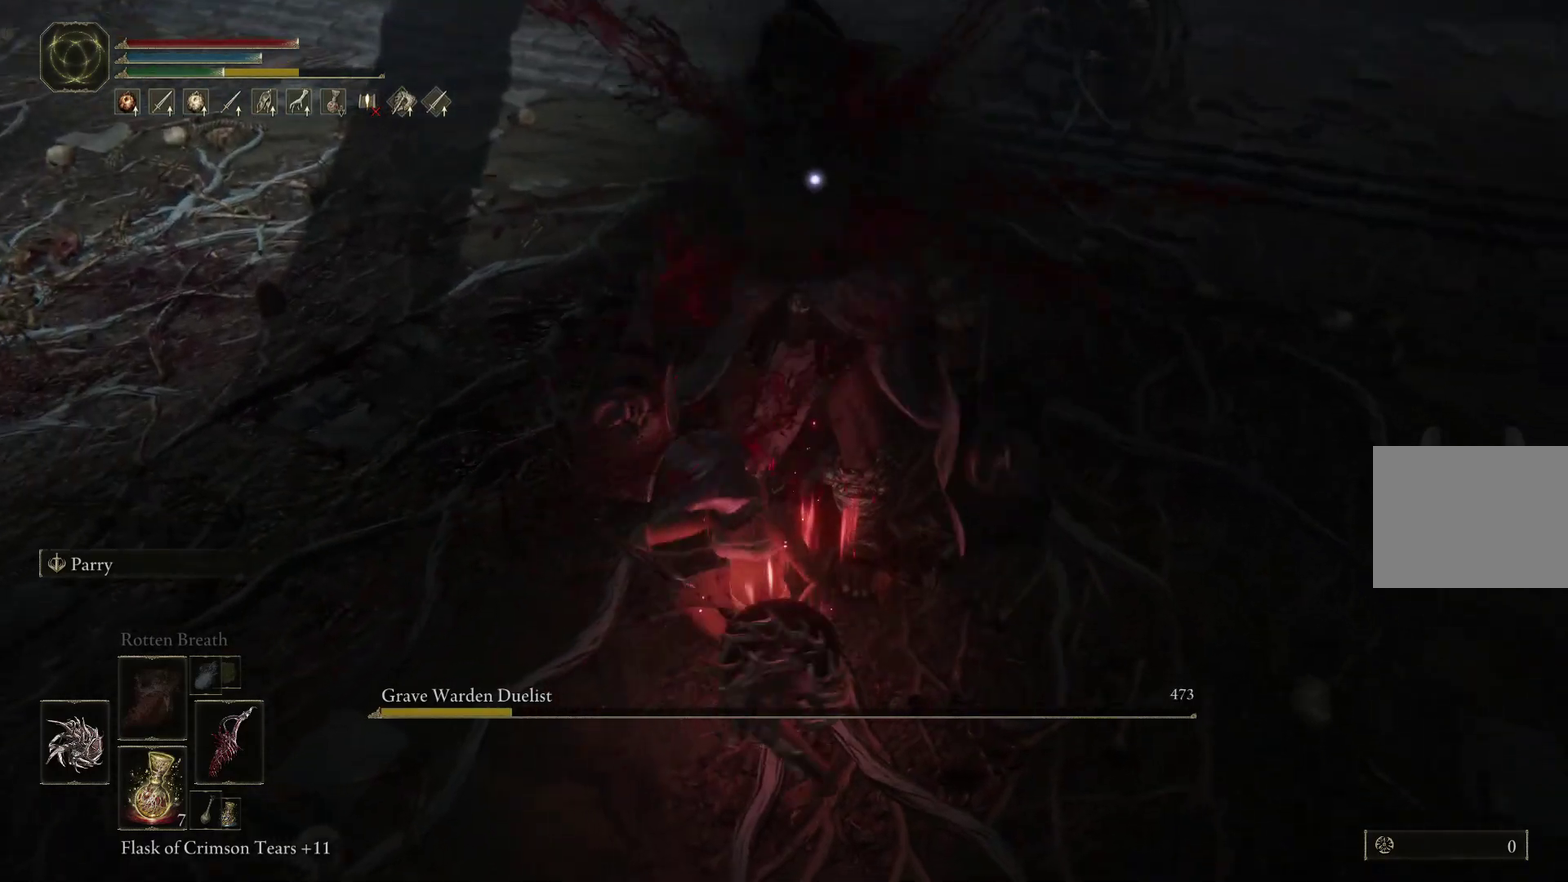
Gameplay with a controller (Xbox layout); each line is a JSON object with the inputs held at the frame after it (dt_ms = milliseconds from this image to that frame). "events" lists button and stick changes between this image and that frame as [ms after this image, input, new state], when the widget could be followed in between. Not read: R1.
{"dt_ms": 500, "buttons": [], "left_stick": "center", "right_stick": "center", "events": [[333, "left_stick", "right"], [433, "left_stick", "center"]]}
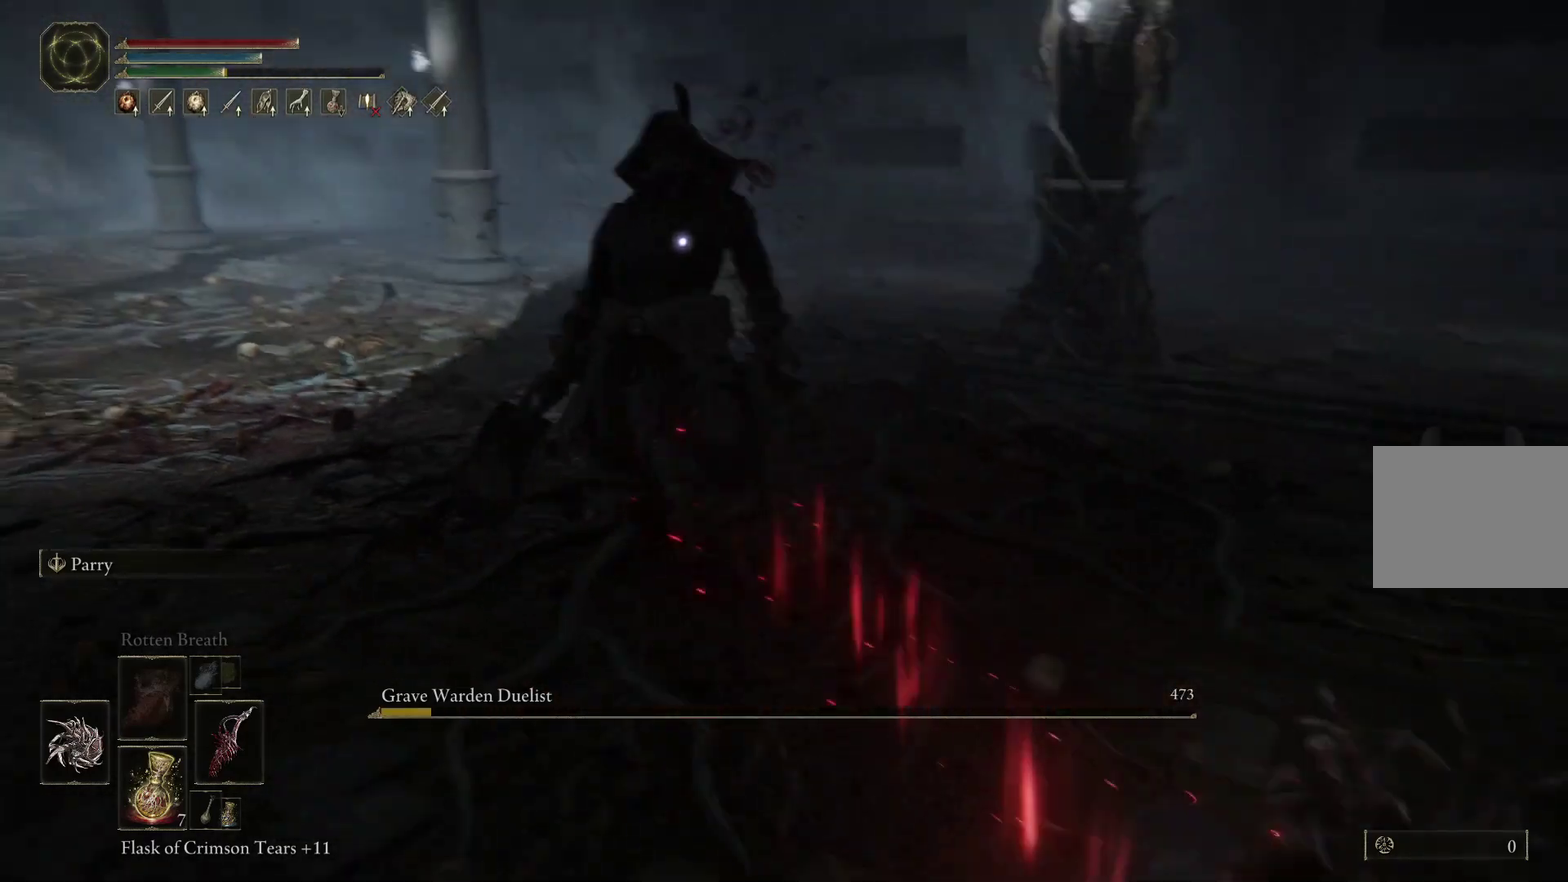
{"dt_ms": 400, "buttons": [], "left_stick": "up", "right_stick": "left", "events": [[167, "left_stick", "up"], [367, "right_stick", "left"]]}
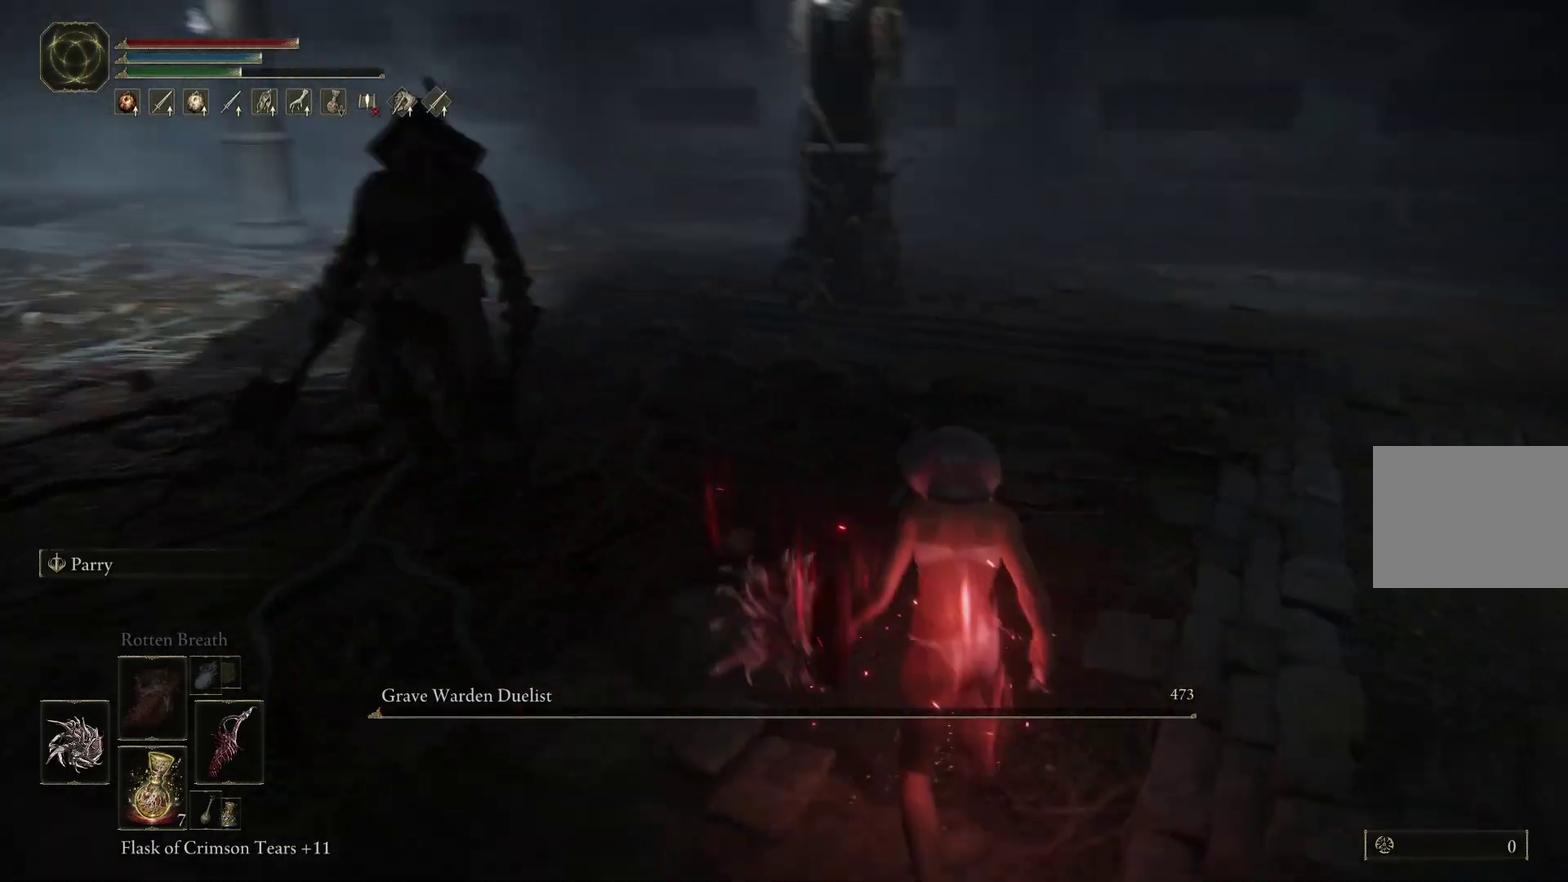
{"dt_ms": 600, "buttons": [], "left_stick": "up-left", "right_stick": "center", "events": [[167, "right_stick", "center"], [367, "right_stick", "left"], [433, "left_stick", "up-left"], [533, "right_stick", "center"]]}
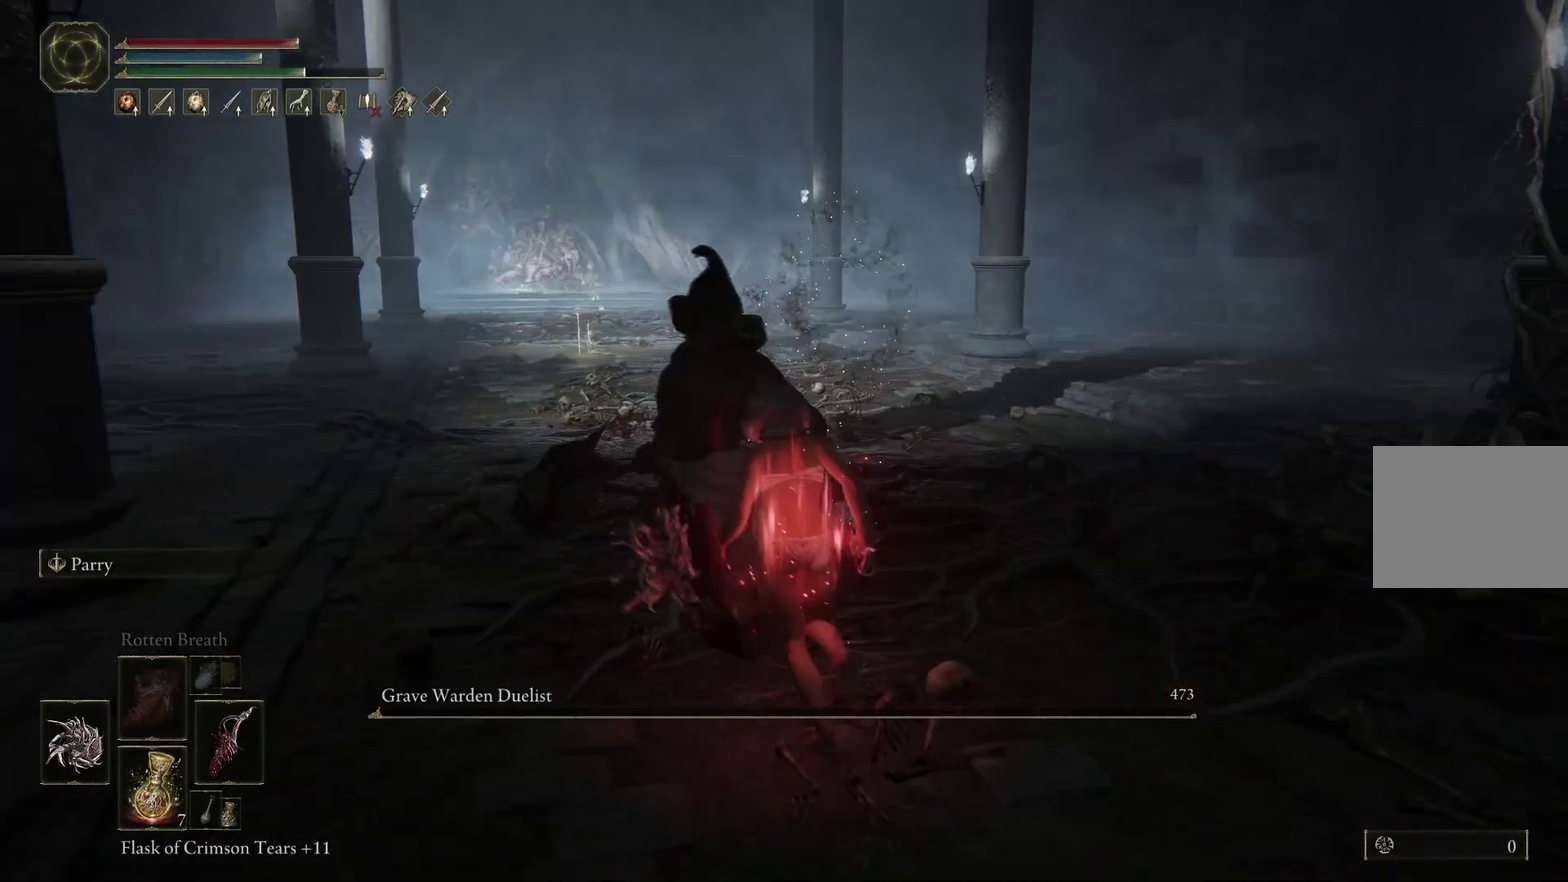
{"dt_ms": 300, "buttons": [], "left_stick": "center", "right_stick": "center", "events": [[100, "left_stick", "up"], [133, "L1", "down"], [133, "L2", "down"], [167, "left_stick", "center"], [233, "L1", "up"], [233, "L2", "up"]]}
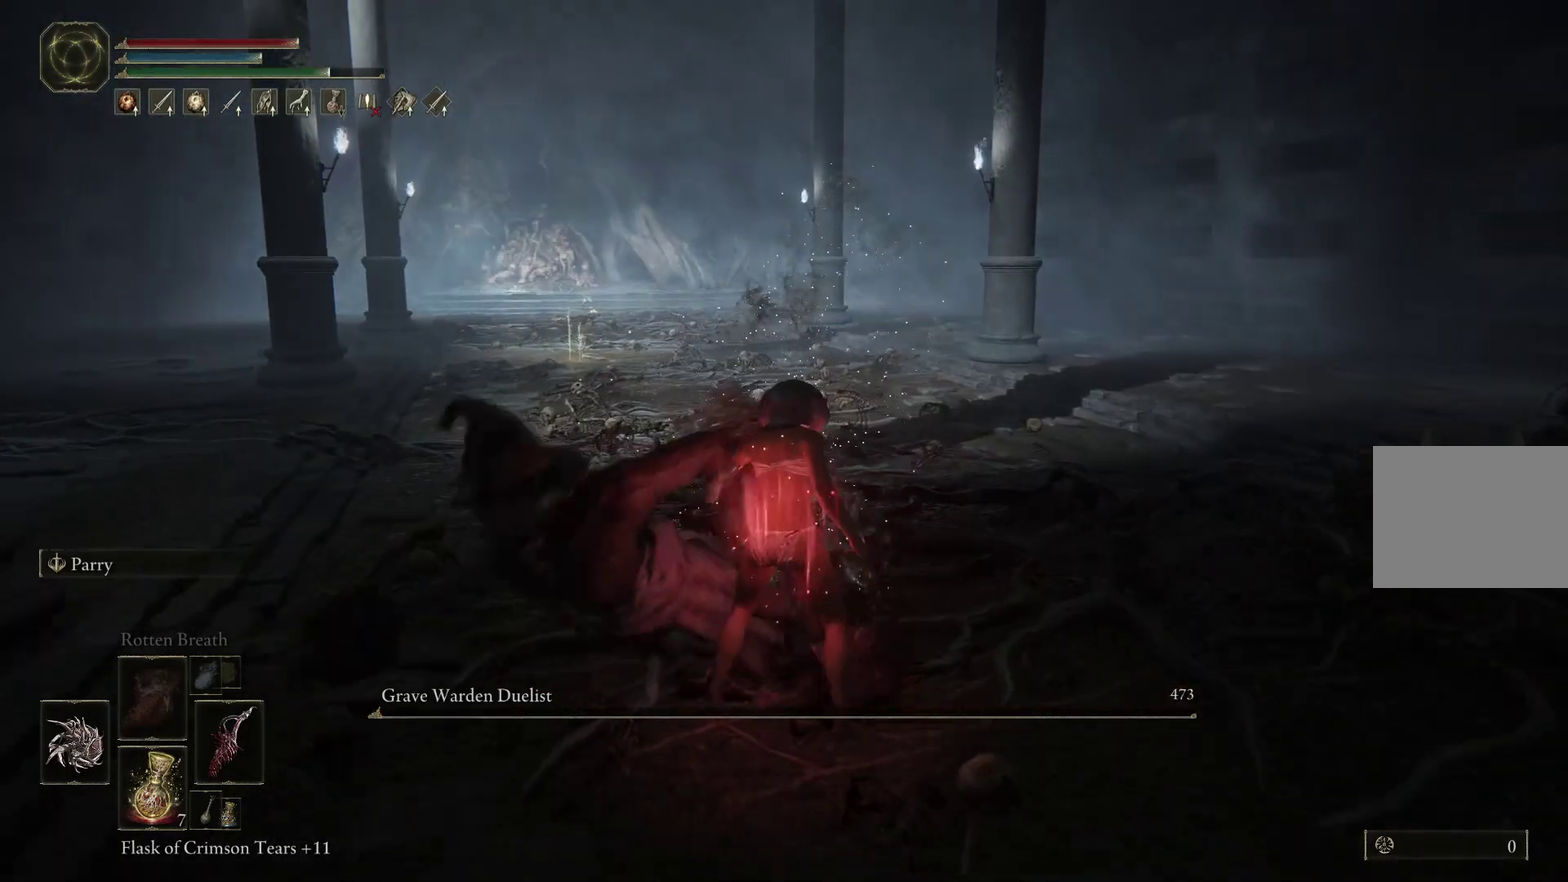
{"dt_ms": 800, "buttons": [], "left_stick": "up-left", "right_stick": "center", "events": [[667, "left_stick", "left"], [733, "left_stick", "up-left"]]}
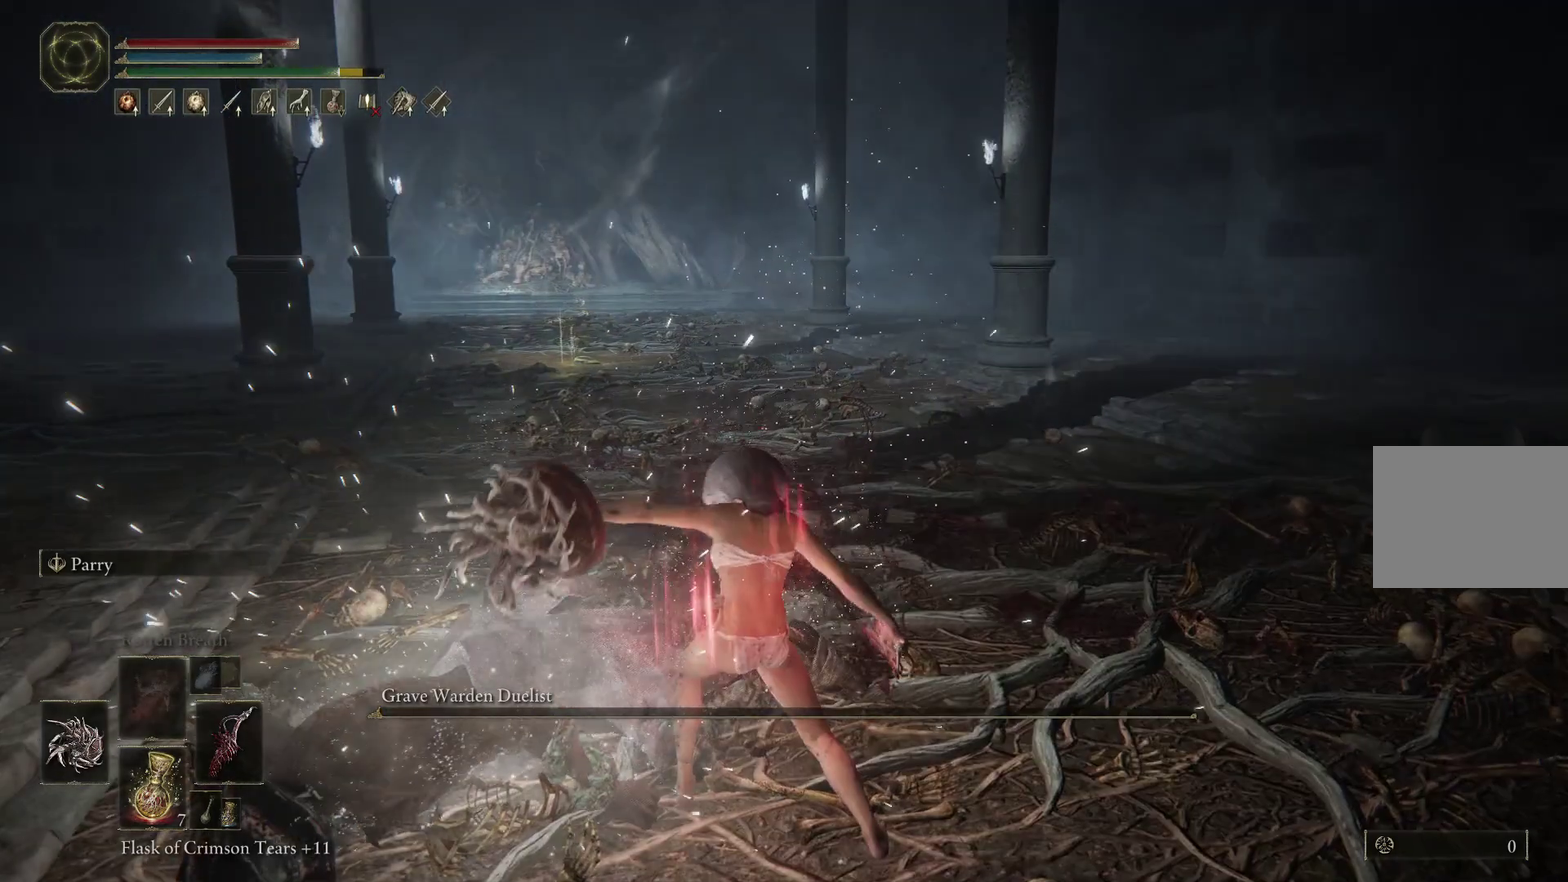
{"dt_ms": 600, "buttons": [], "left_stick": "up", "right_stick": "left", "events": [[333, "left_stick", "up"], [467, "right_stick", "left"]]}
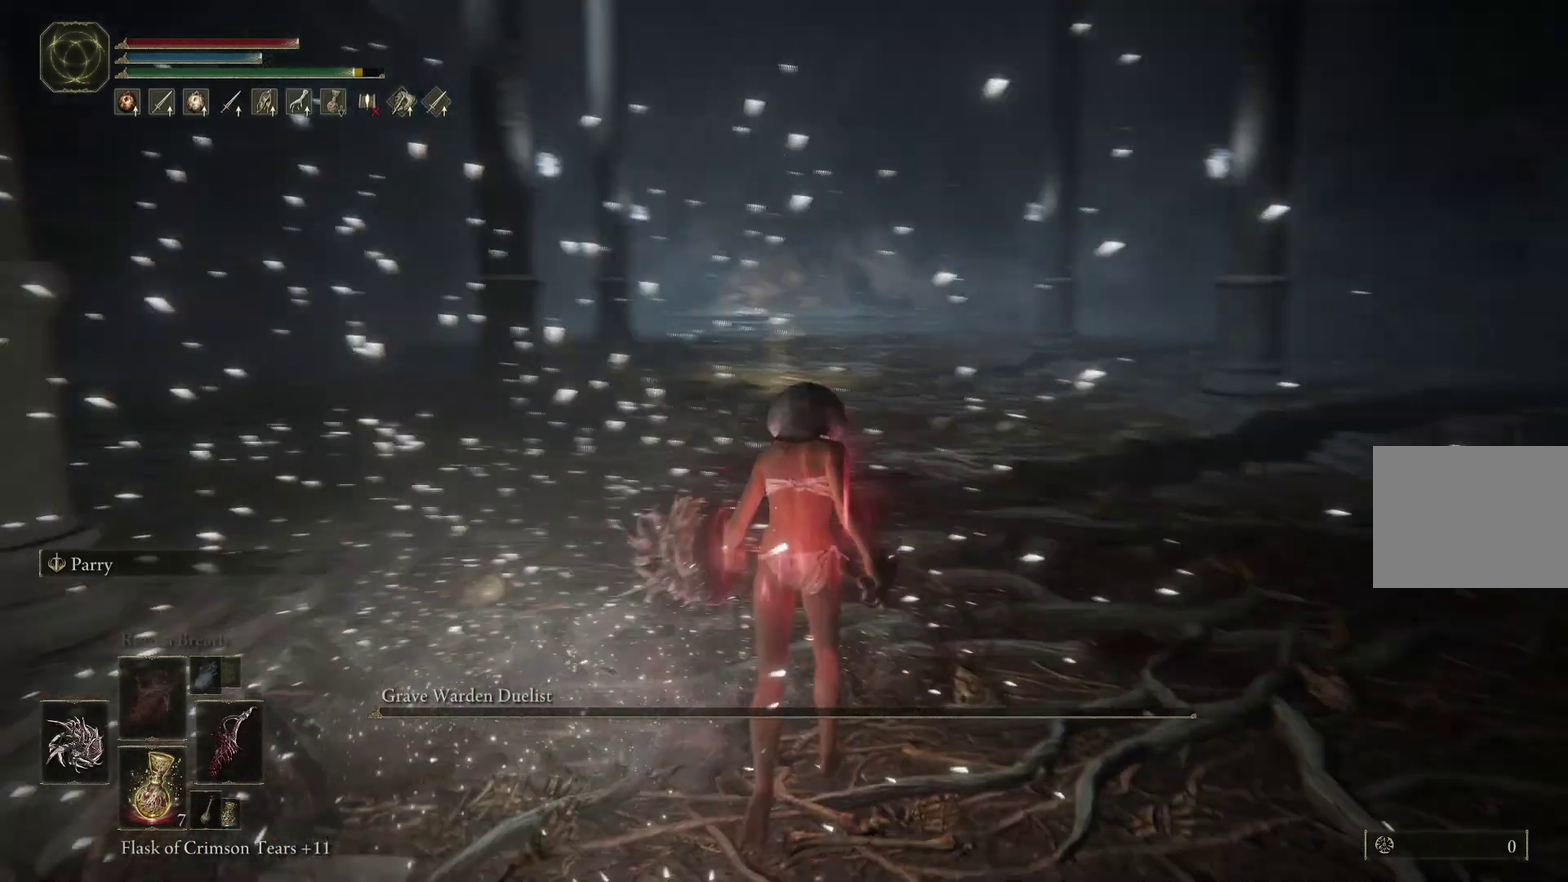
{"dt_ms": 400, "buttons": [], "left_stick": "up", "right_stick": "center", "events": [[33, "right_stick", "center"]]}
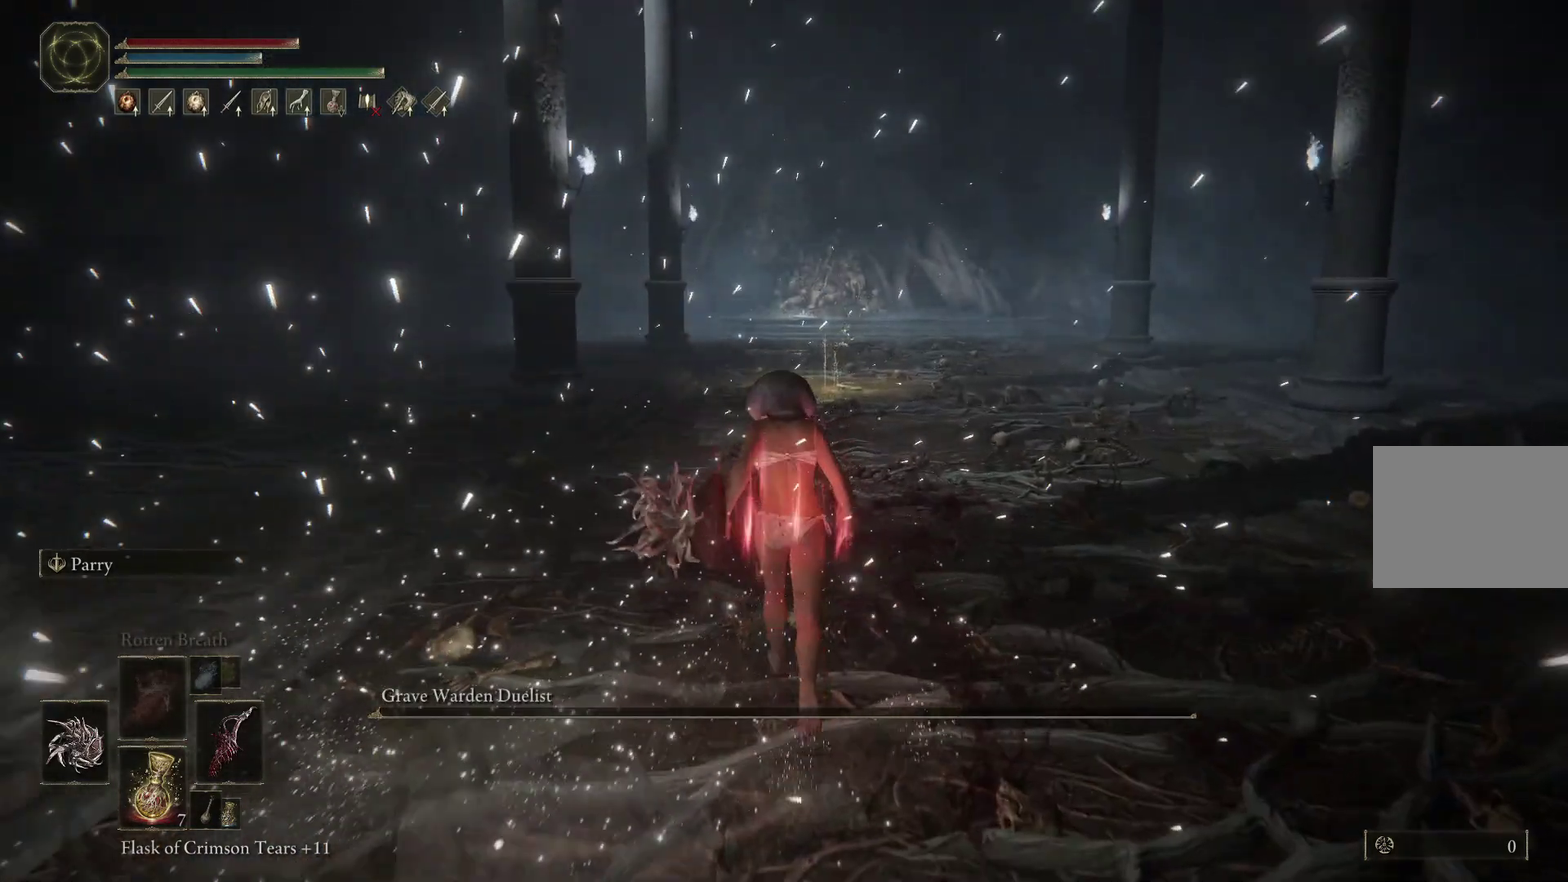
{"dt_ms": 300, "buttons": [], "left_stick": "right", "right_stick": "center", "events": [[100, "left_stick", "up-right"], [233, "left_stick", "right"]]}
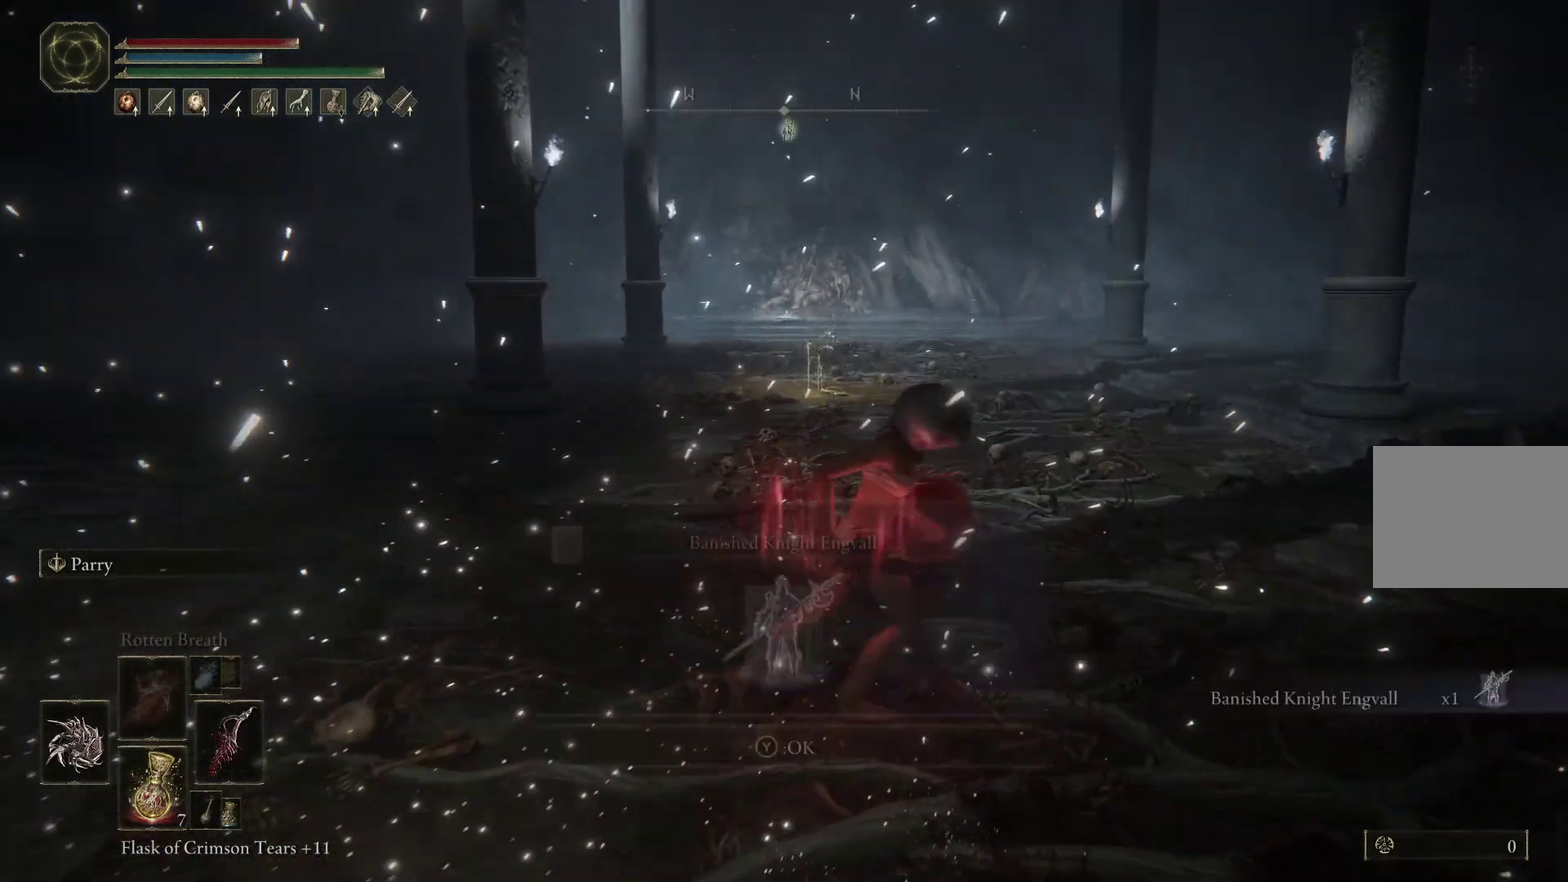
{"dt_ms": 700, "buttons": [], "left_stick": "center", "right_stick": "right", "events": [[33, "left_stick", "down-right"], [133, "left_stick", "down"], [233, "B", "down"], [300, "B", "up"], [300, "left_stick", "down-left"], [367, "left_stick", "left"], [433, "left_stick", "up-left"], [567, "left_stick", "center"], [567, "right_stick", "right"]]}
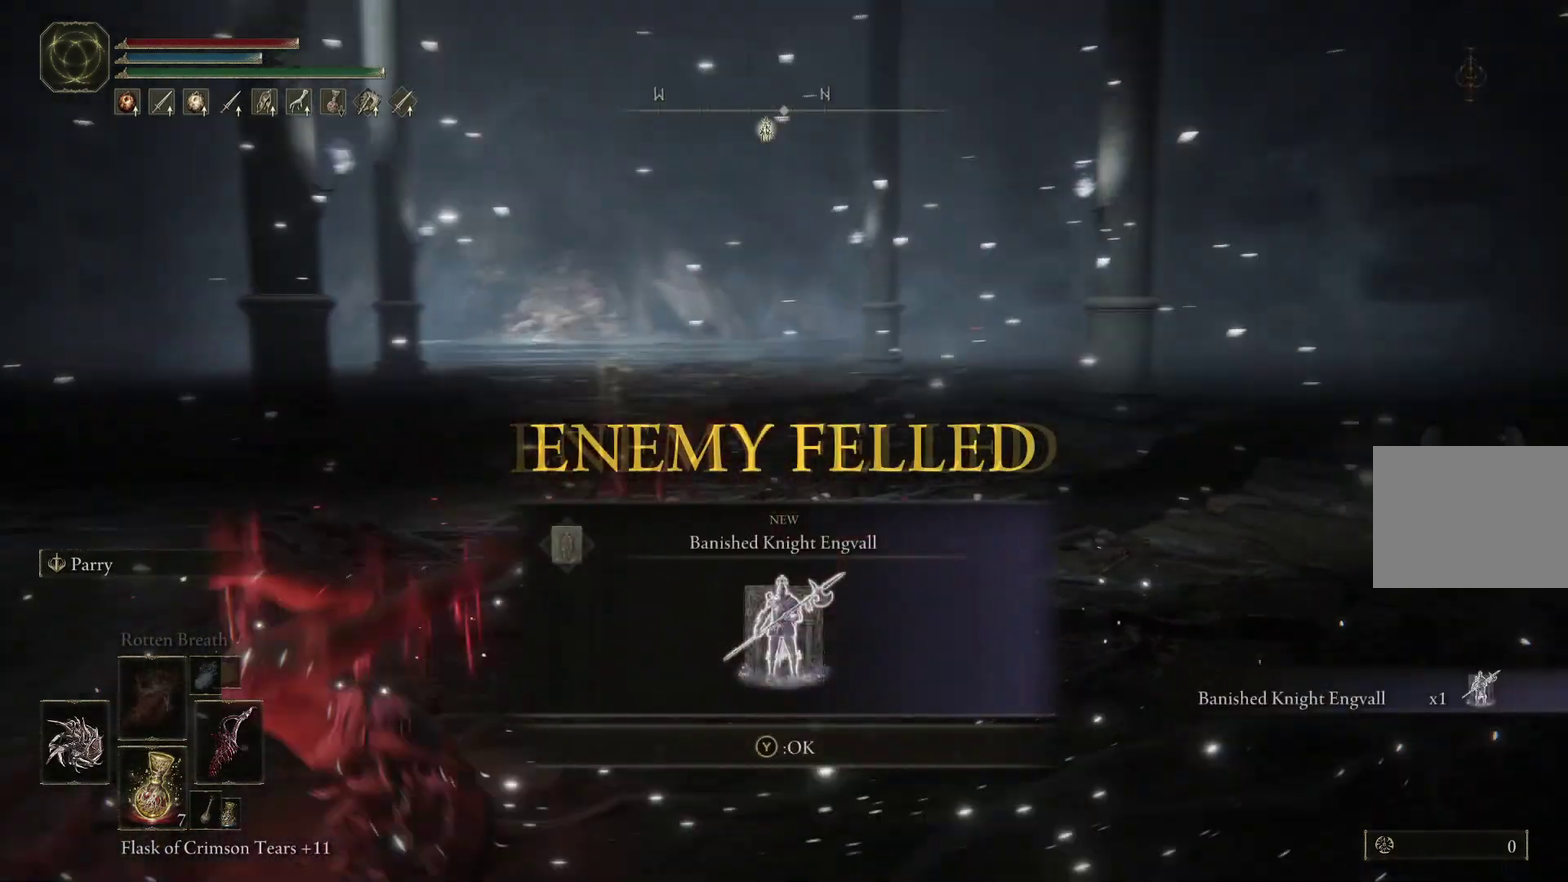
{"dt_ms": 300, "buttons": [], "left_stick": "up-right", "right_stick": "center", "events": [[233, "left_stick", "up-right"], [233, "right_stick", "down-right"], [300, "right_stick", "center"]]}
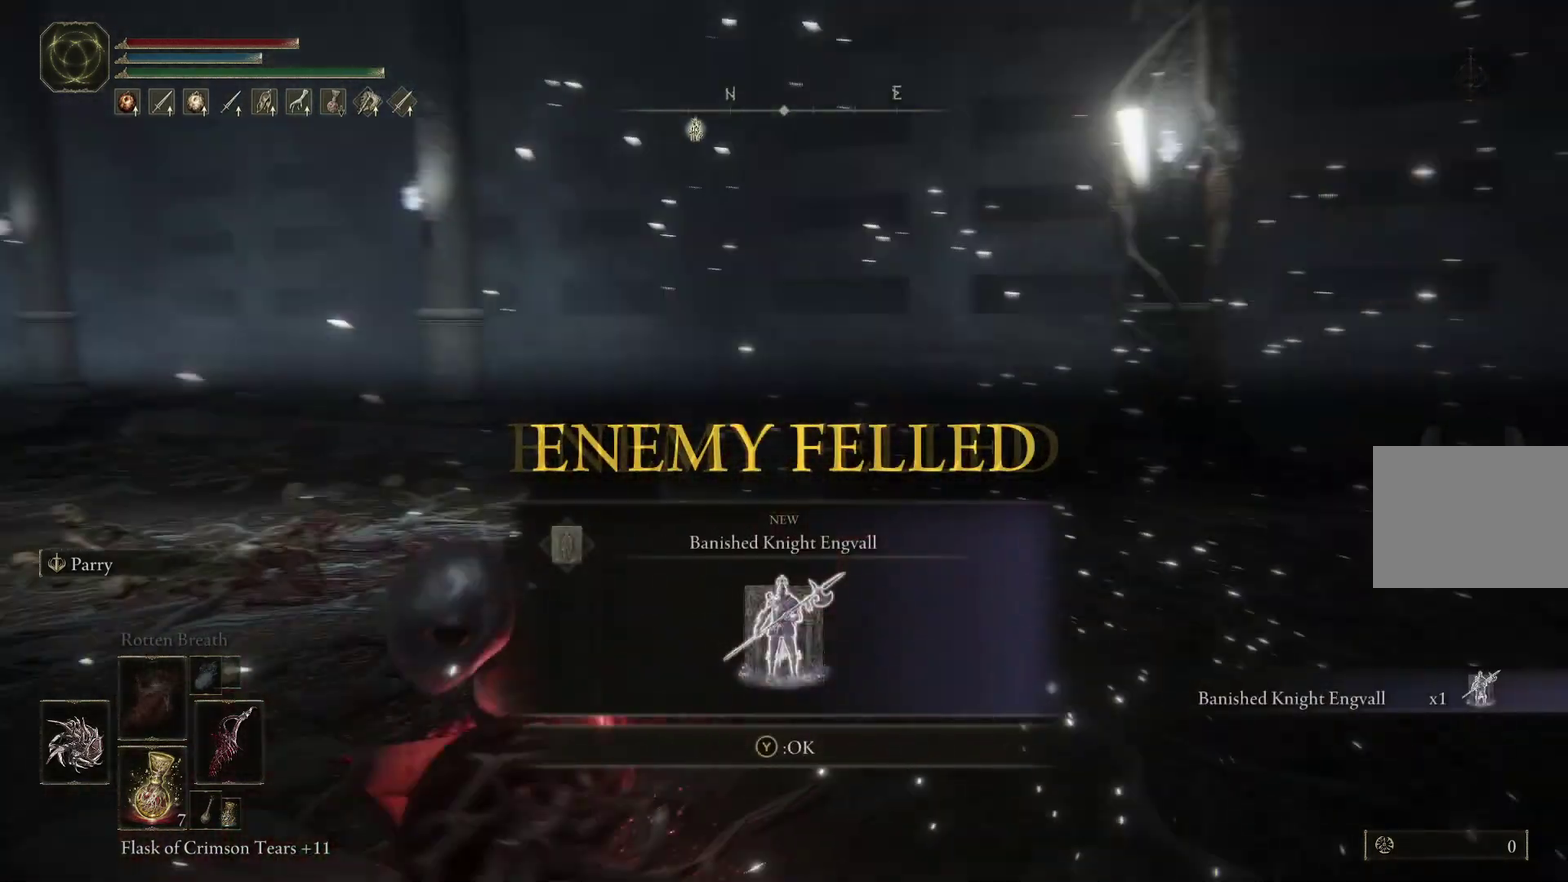
{"dt_ms": 300, "buttons": [], "left_stick": "up-right", "right_stick": "center", "events": []}
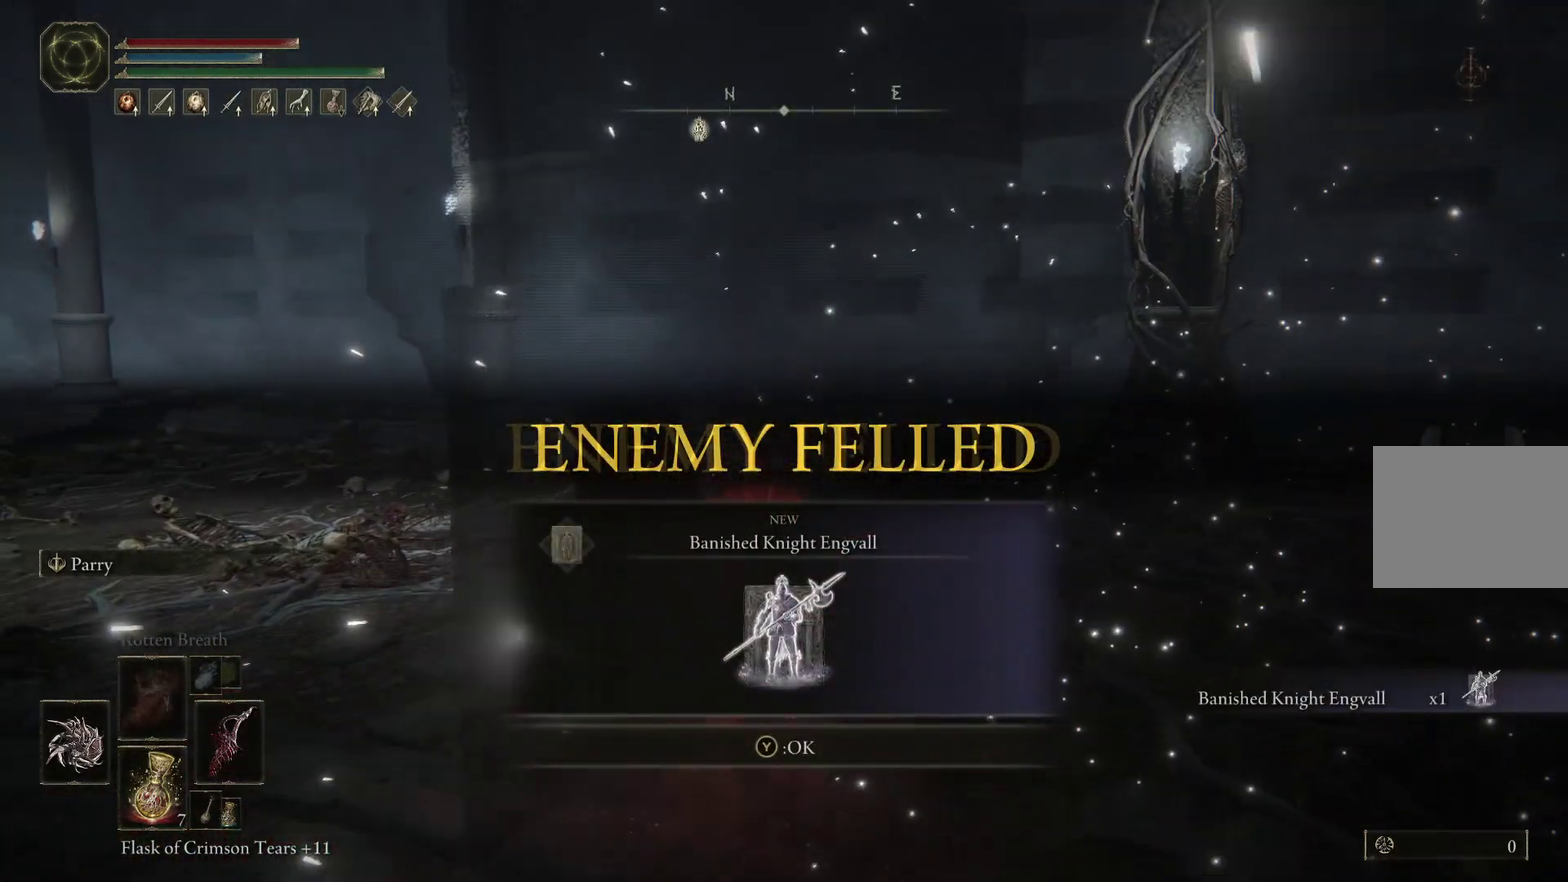
{"dt_ms": 500, "buttons": [], "left_stick": "up", "right_stick": "center", "events": [[100, "Y", "down"], [200, "Y", "up"], [400, "left_stick", "up"]]}
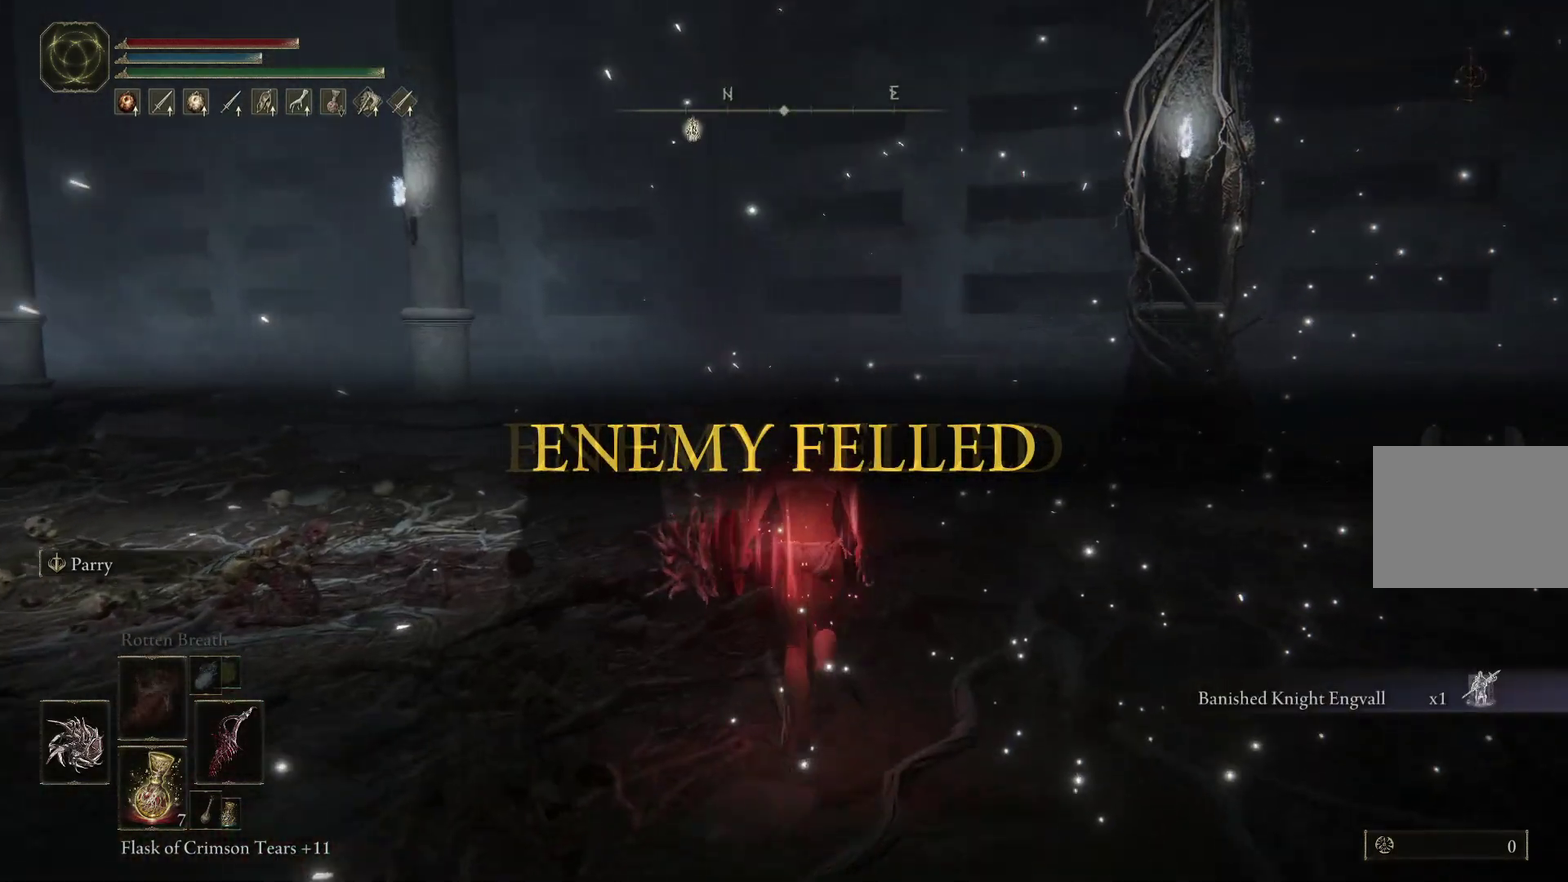
{"dt_ms": 300, "buttons": [], "left_stick": "up", "right_stick": "left", "events": [[167, "right_stick", "left"]]}
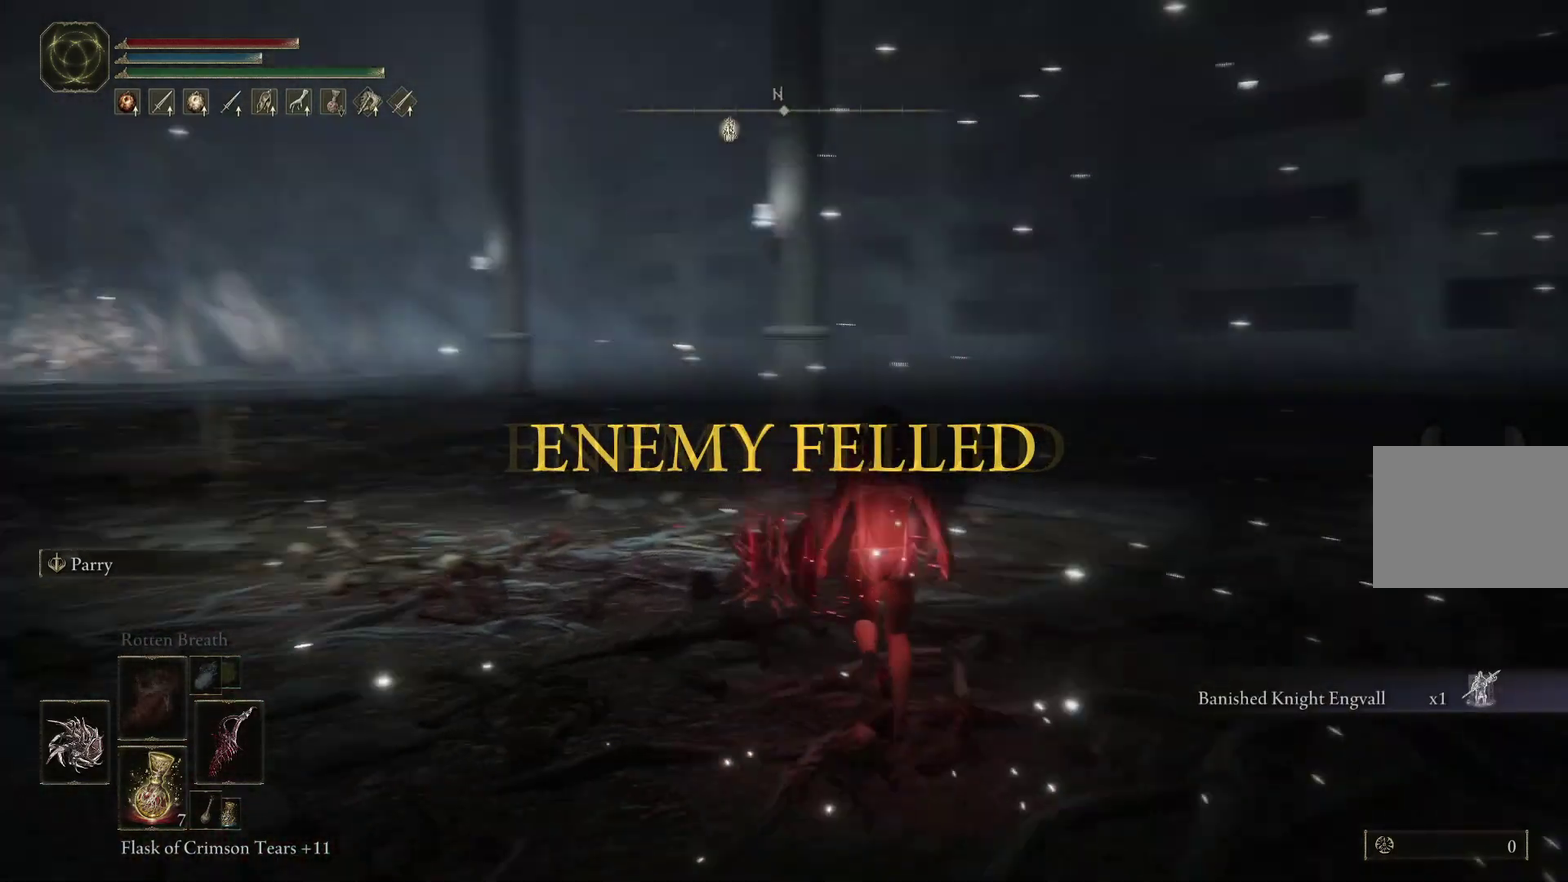
{"dt_ms": 300, "buttons": ["B"], "left_stick": "up", "right_stick": "center", "events": [[167, "right_stick", "center"], [300, "B", "down"]]}
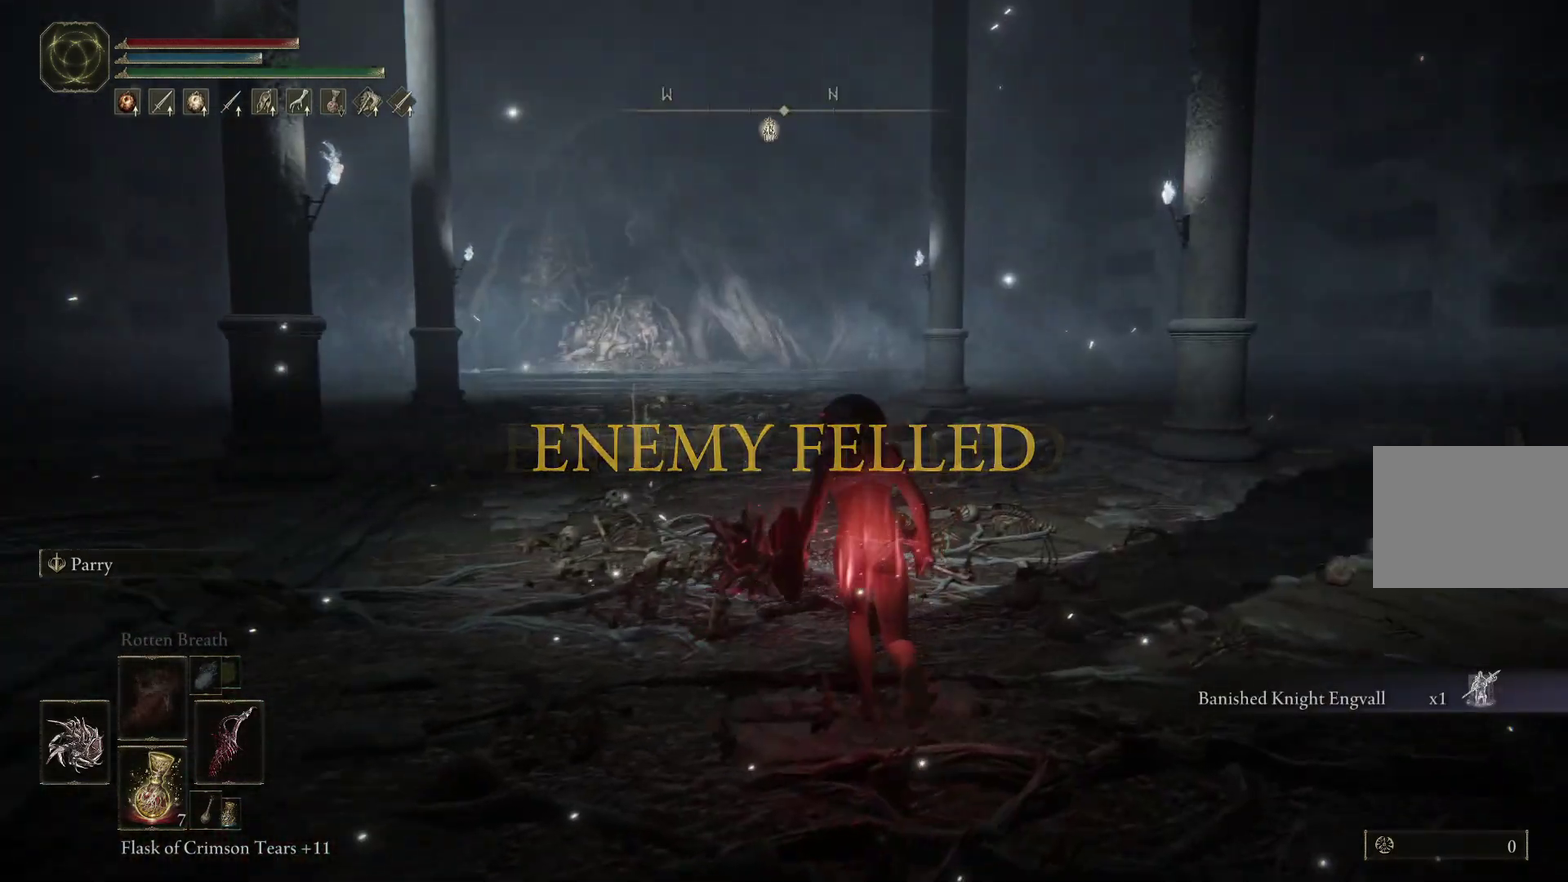
{"dt_ms": 600, "buttons": ["B"], "left_stick": "up-left", "right_stick": "center", "events": [[300, "left_stick", "up-left"]]}
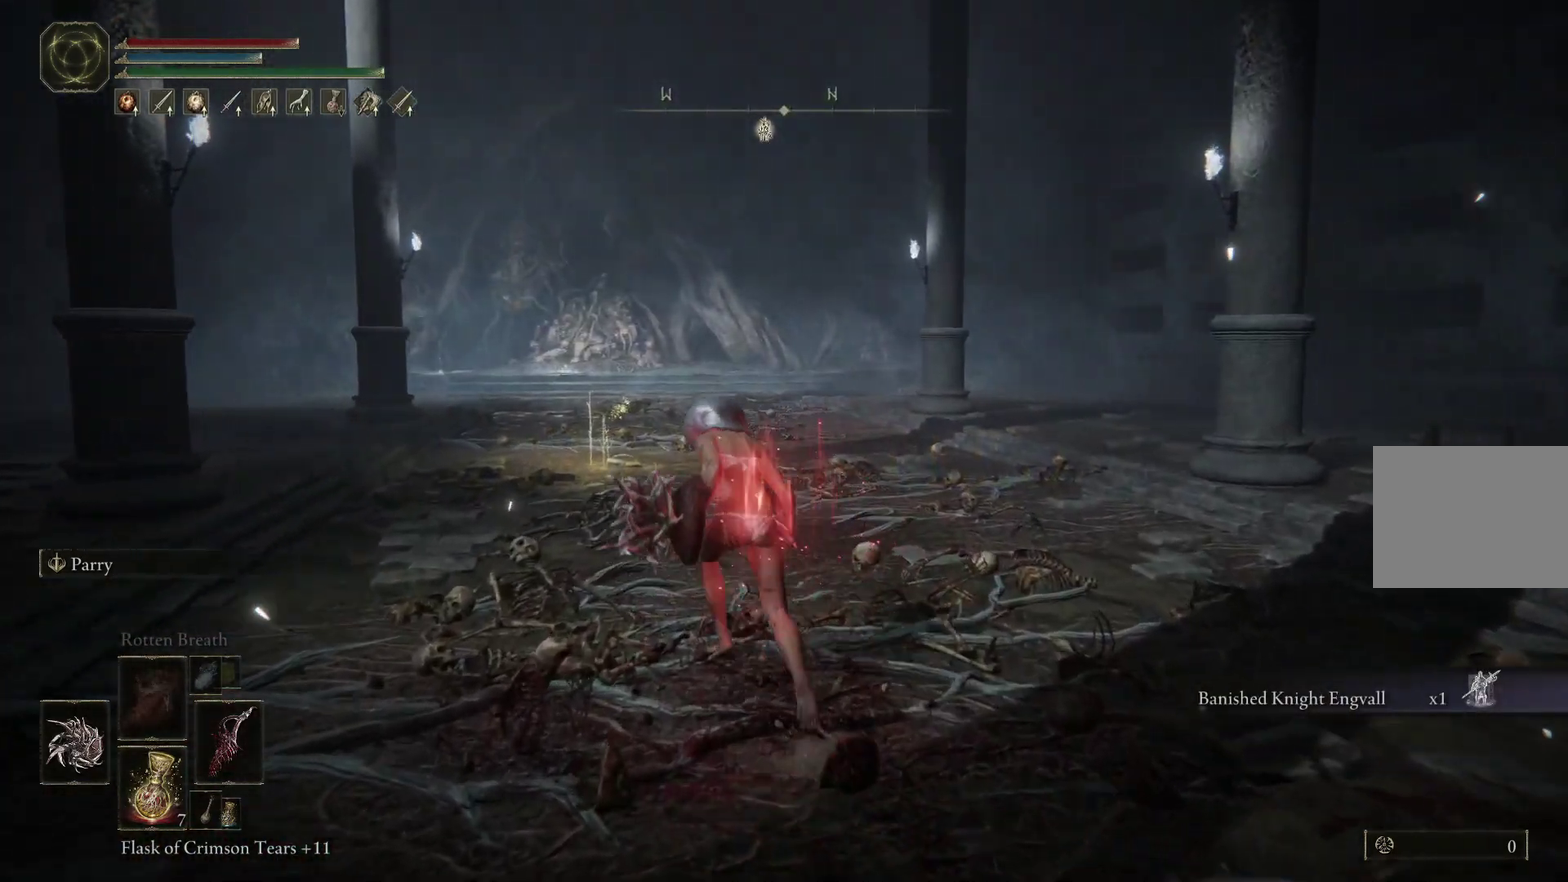
{"dt_ms": 300, "buttons": ["B"], "left_stick": "up", "right_stick": "center", "events": [[233, "left_stick", "up"]]}
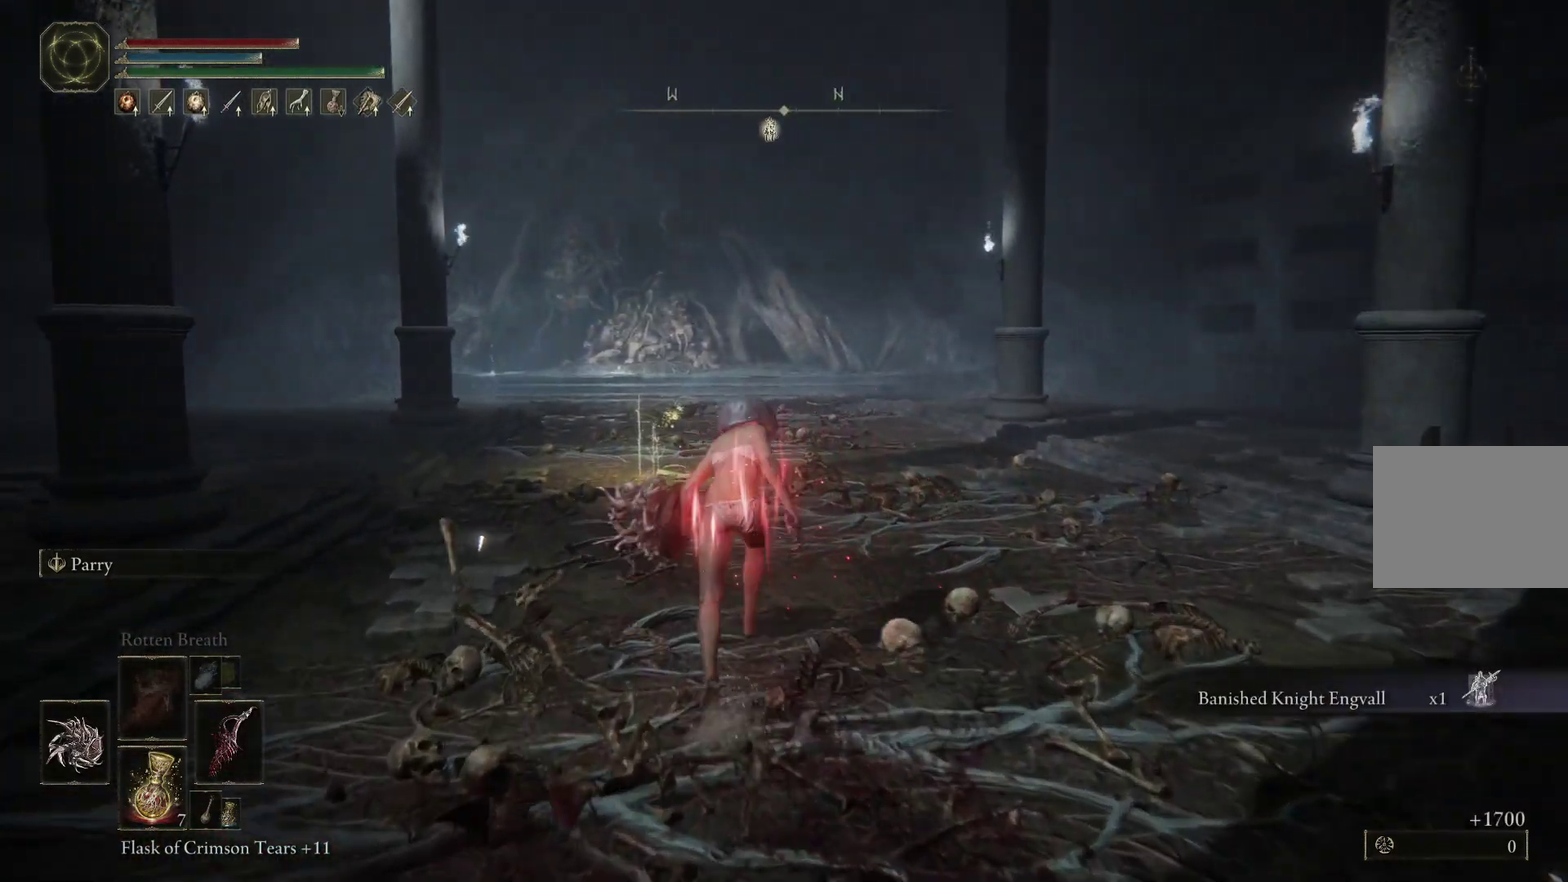
{"dt_ms": 300, "buttons": ["B"], "left_stick": "up", "right_stick": "center", "events": [[33, "L2", "down"], [133, "L2", "up"]]}
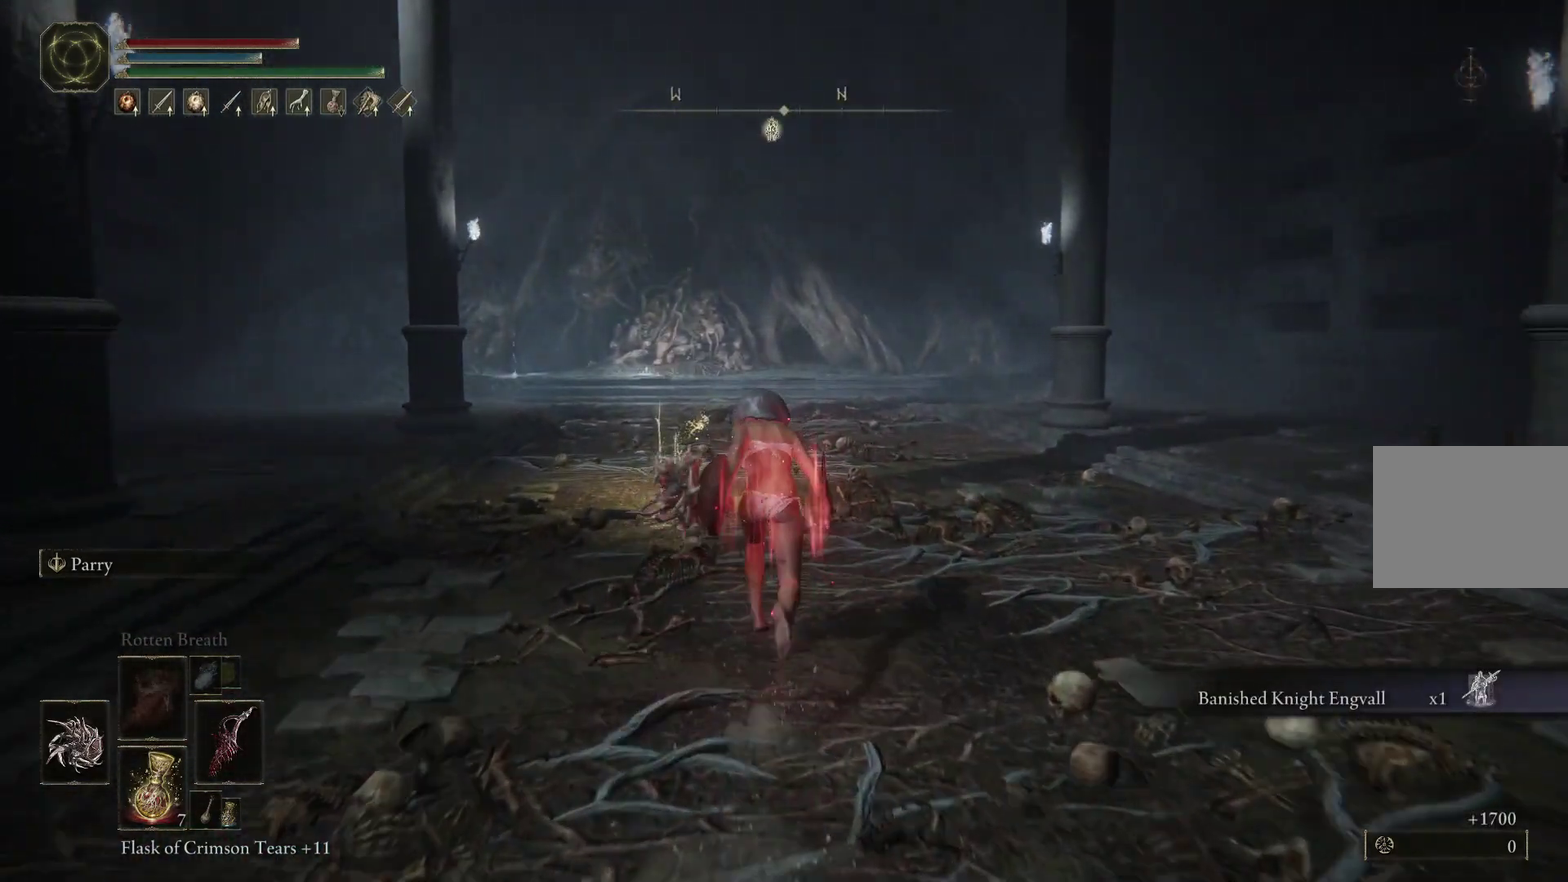
{"dt_ms": 500, "buttons": [], "left_stick": "up-left", "right_stick": "center", "events": [[333, "left_stick", "up-left"], [467, "B", "up"]]}
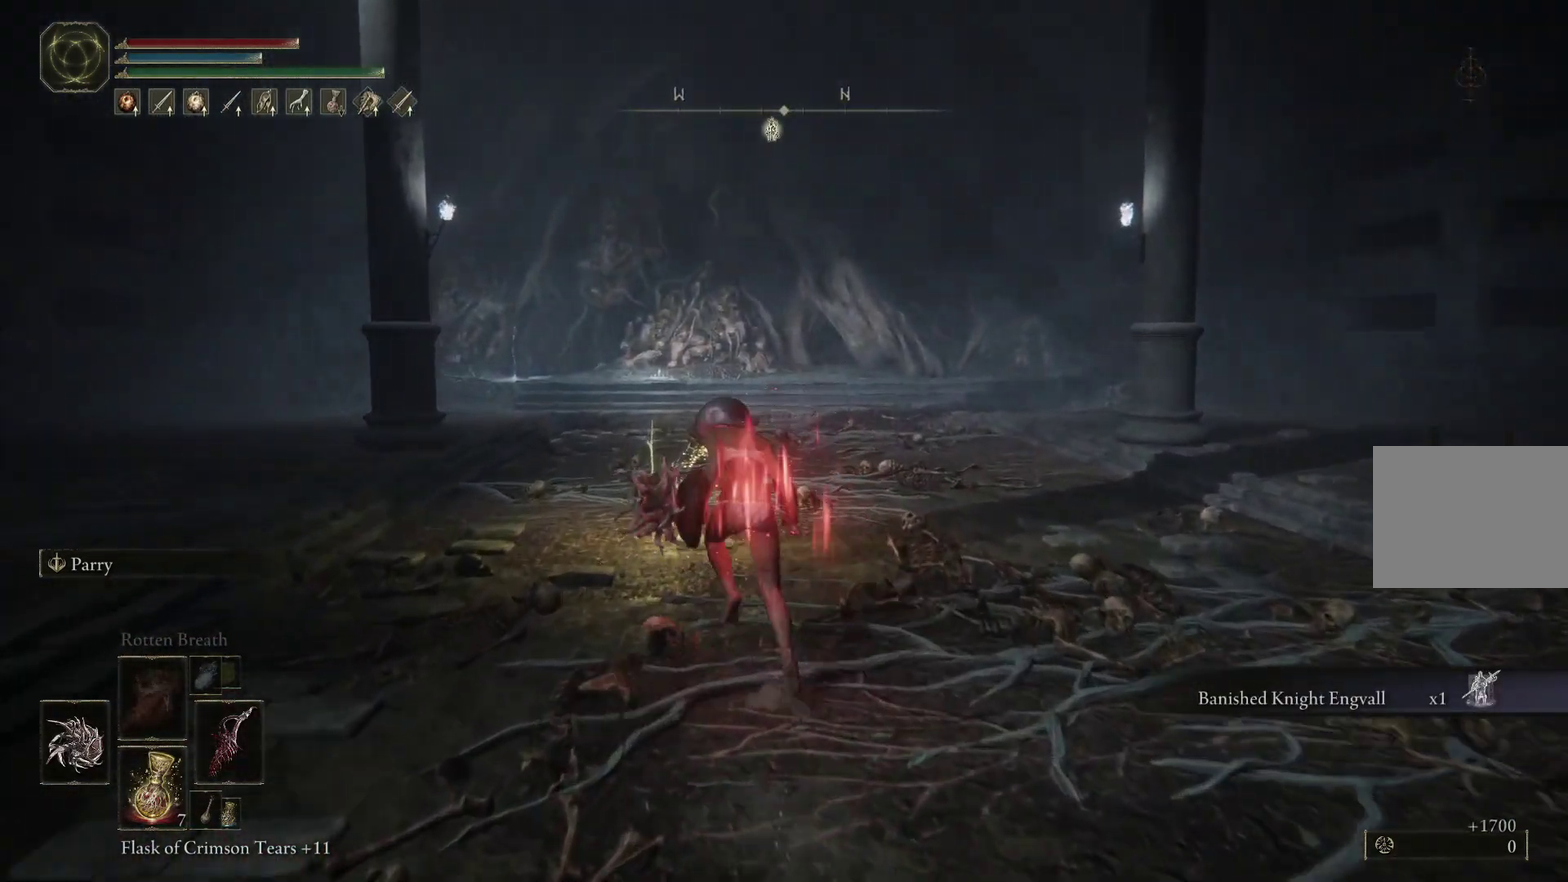
{"dt_ms": 500, "buttons": [], "left_stick": "up", "right_stick": "center", "events": [[167, "left_stick", "up"]]}
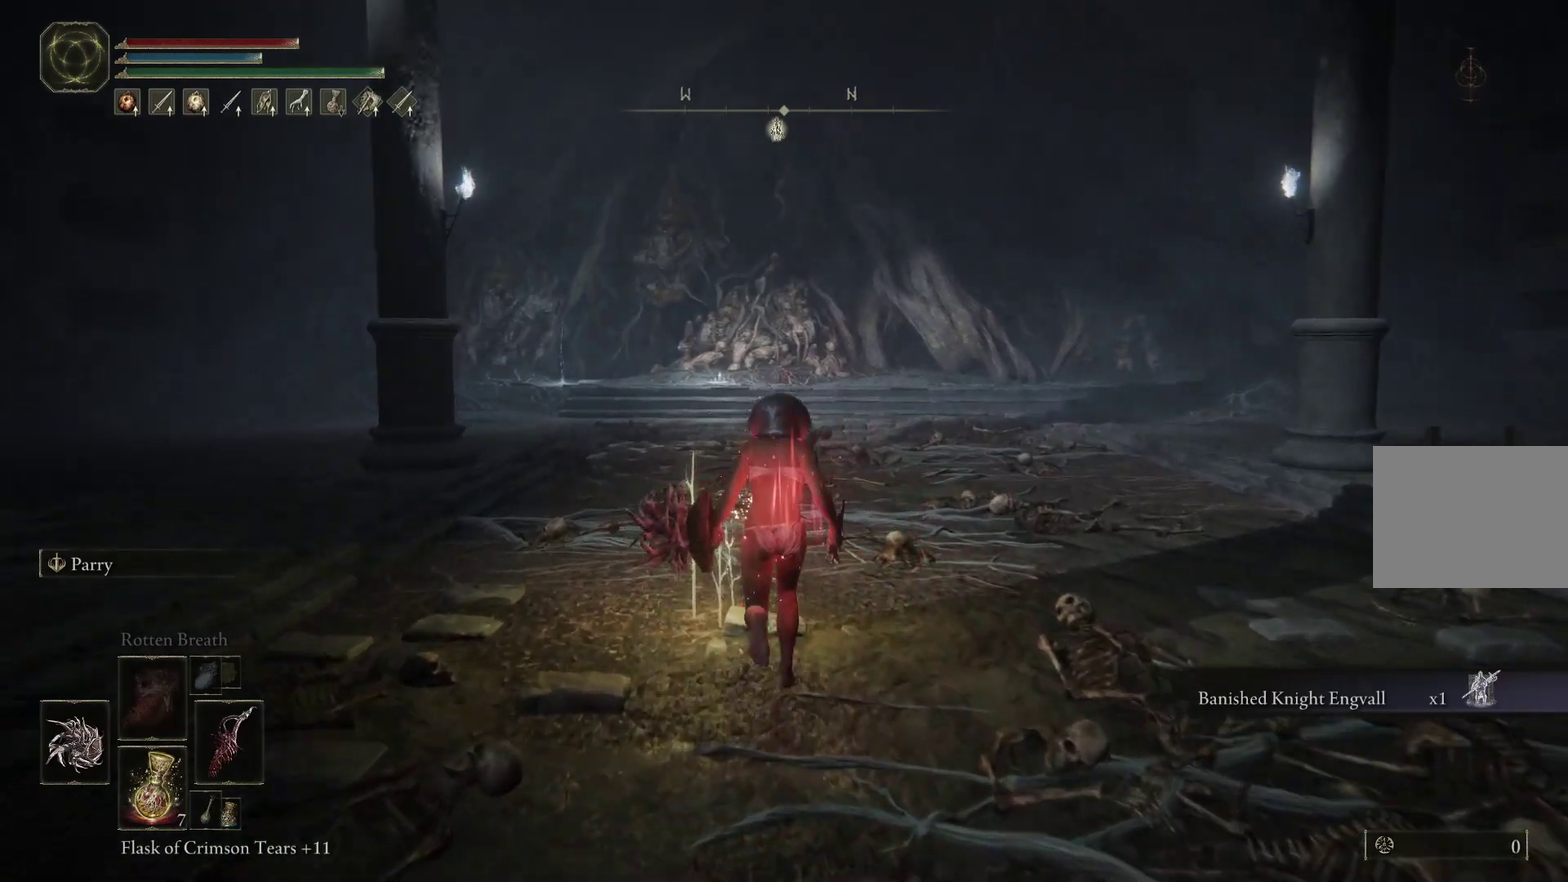
{"dt_ms": 400, "buttons": [], "left_stick": "up", "right_stick": "center", "events": [[67, "left_stick", "up-left"], [133, "Y", "down"], [200, "Y", "up"], [400, "left_stick", "up"]]}
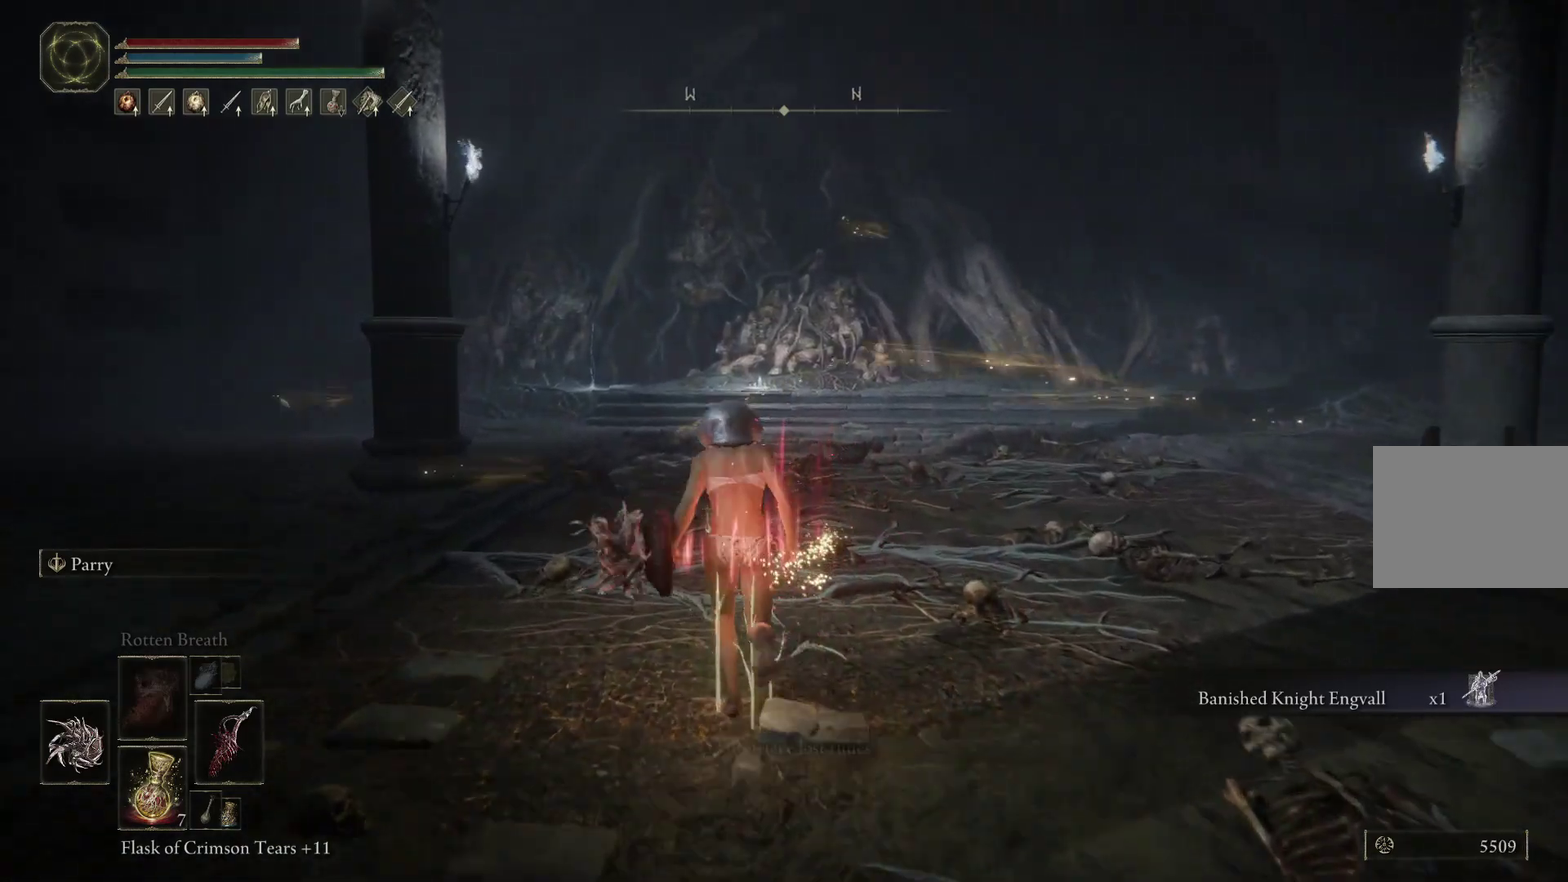
{"dt_ms": 600, "buttons": ["B"], "left_stick": "up", "right_stick": "center", "events": [[533, "B", "down"]]}
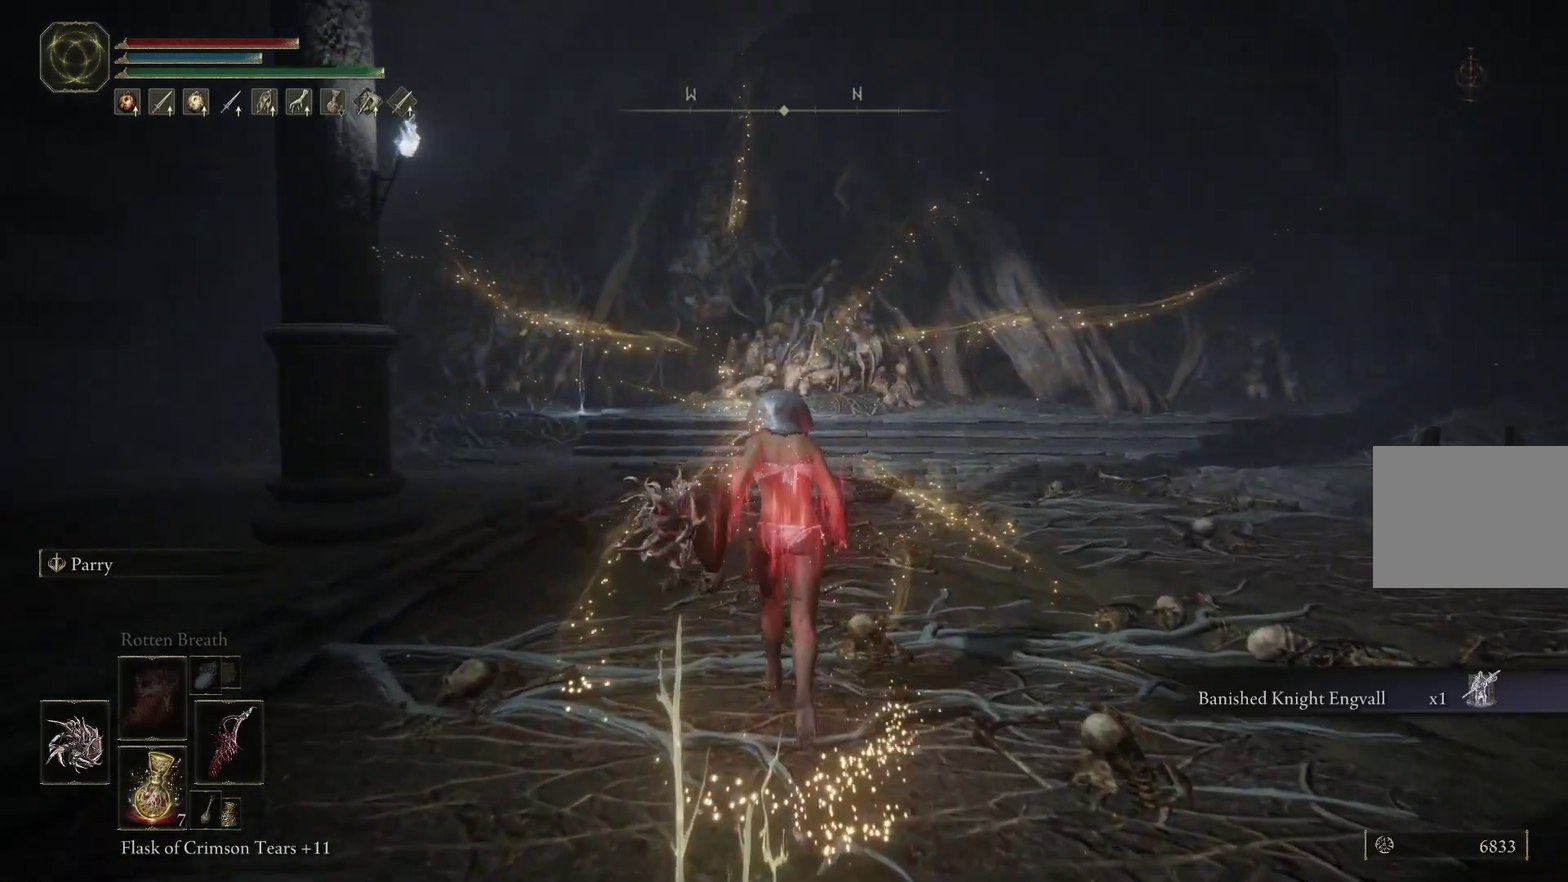
{"dt_ms": 700, "buttons": [], "left_stick": "up", "right_stick": "center", "events": [[33, "B", "up"], [500, "right_stick", "down"], [600, "right_stick", "center"]]}
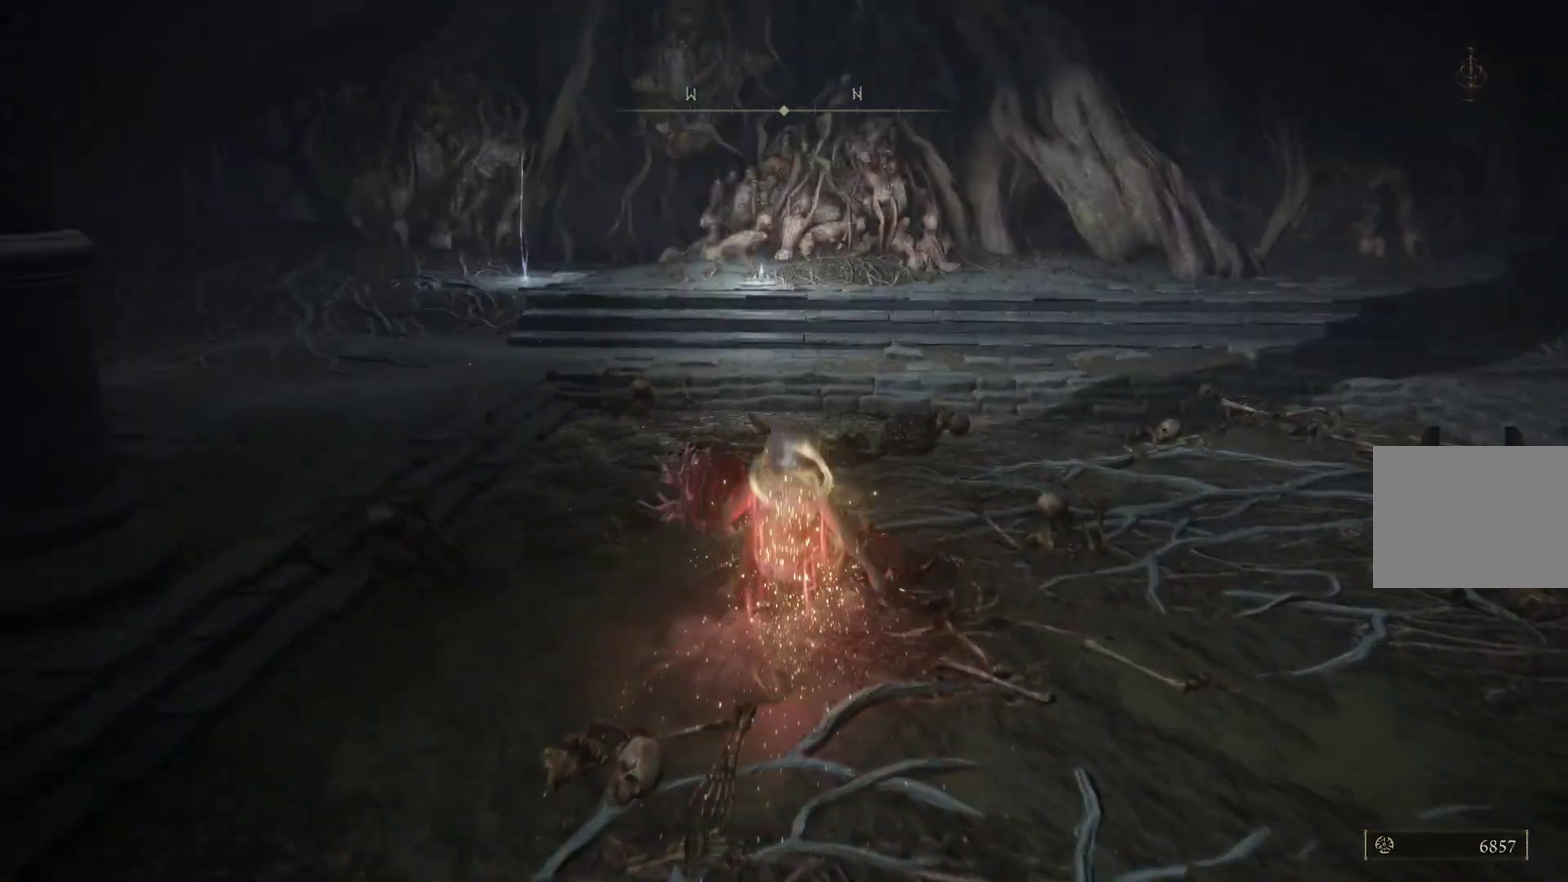
{"dt_ms": 300, "buttons": [], "left_stick": "up", "right_stick": "center", "events": []}
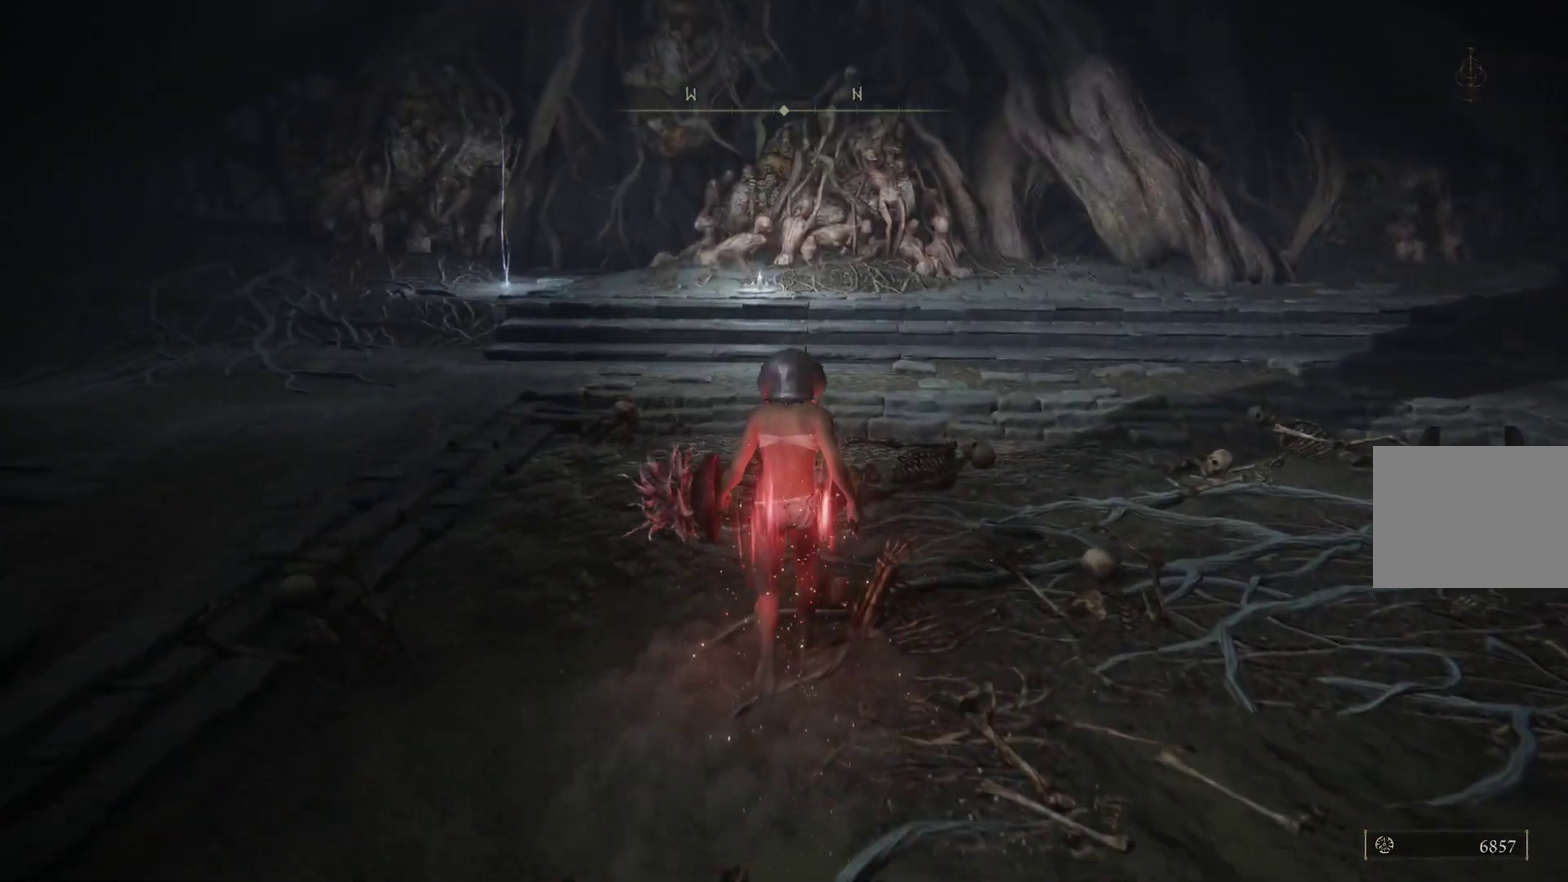
{"dt_ms": 300, "buttons": ["L2"], "left_stick": "up", "right_stick": "center", "events": [[200, "right_stick", "right"], [233, "L2", "down"], [300, "right_stick", "center"]]}
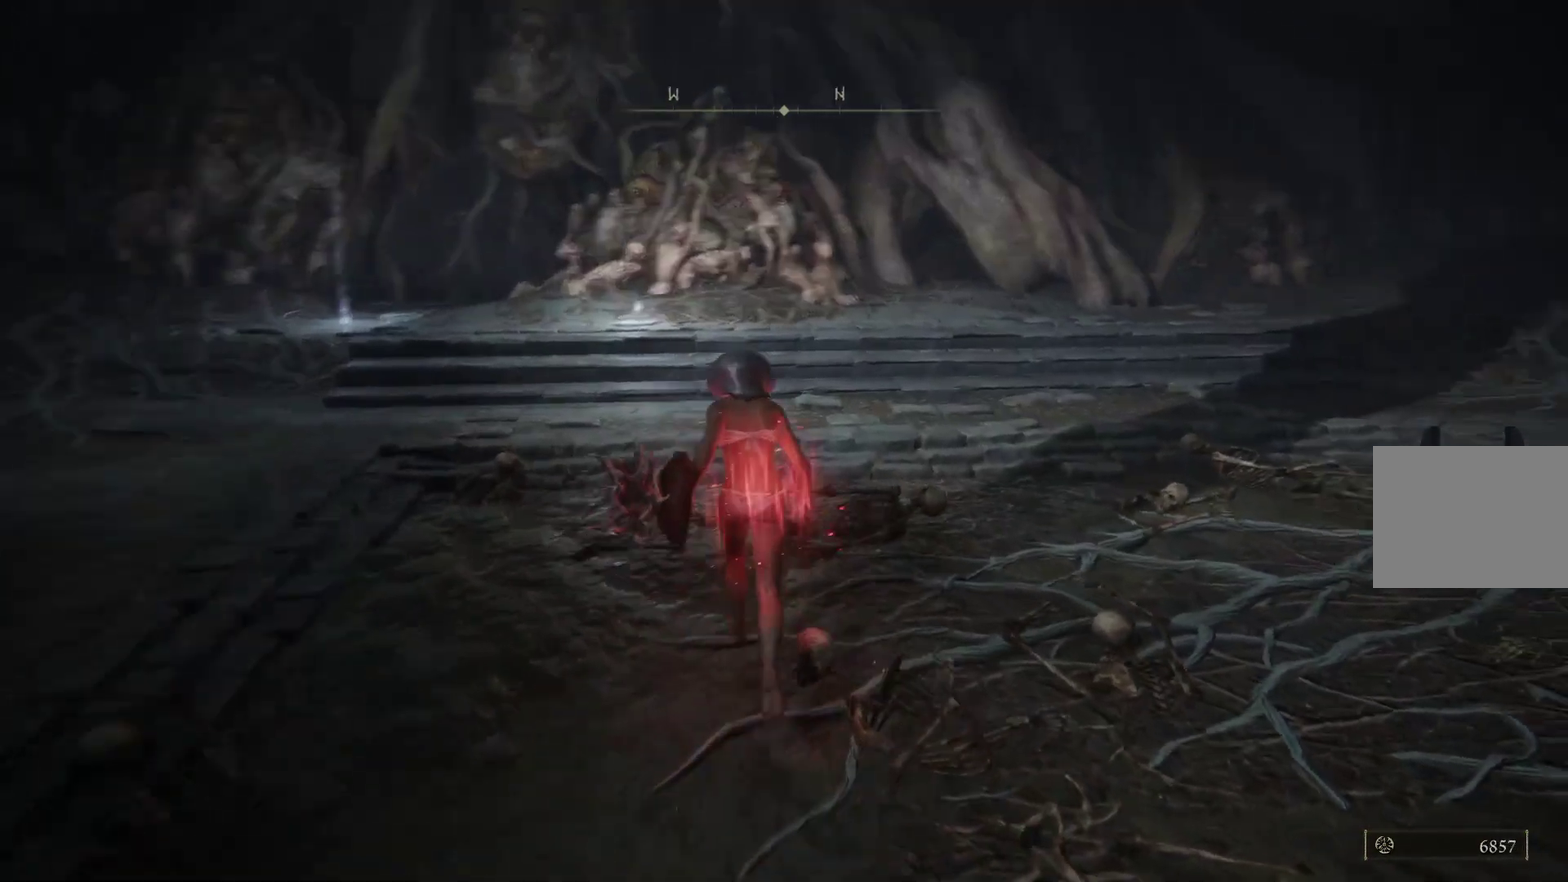
{"dt_ms": 300, "buttons": [], "left_stick": "center", "right_stick": "center", "events": [[133, "left_stick", "center"], [300, "L2", "up"]]}
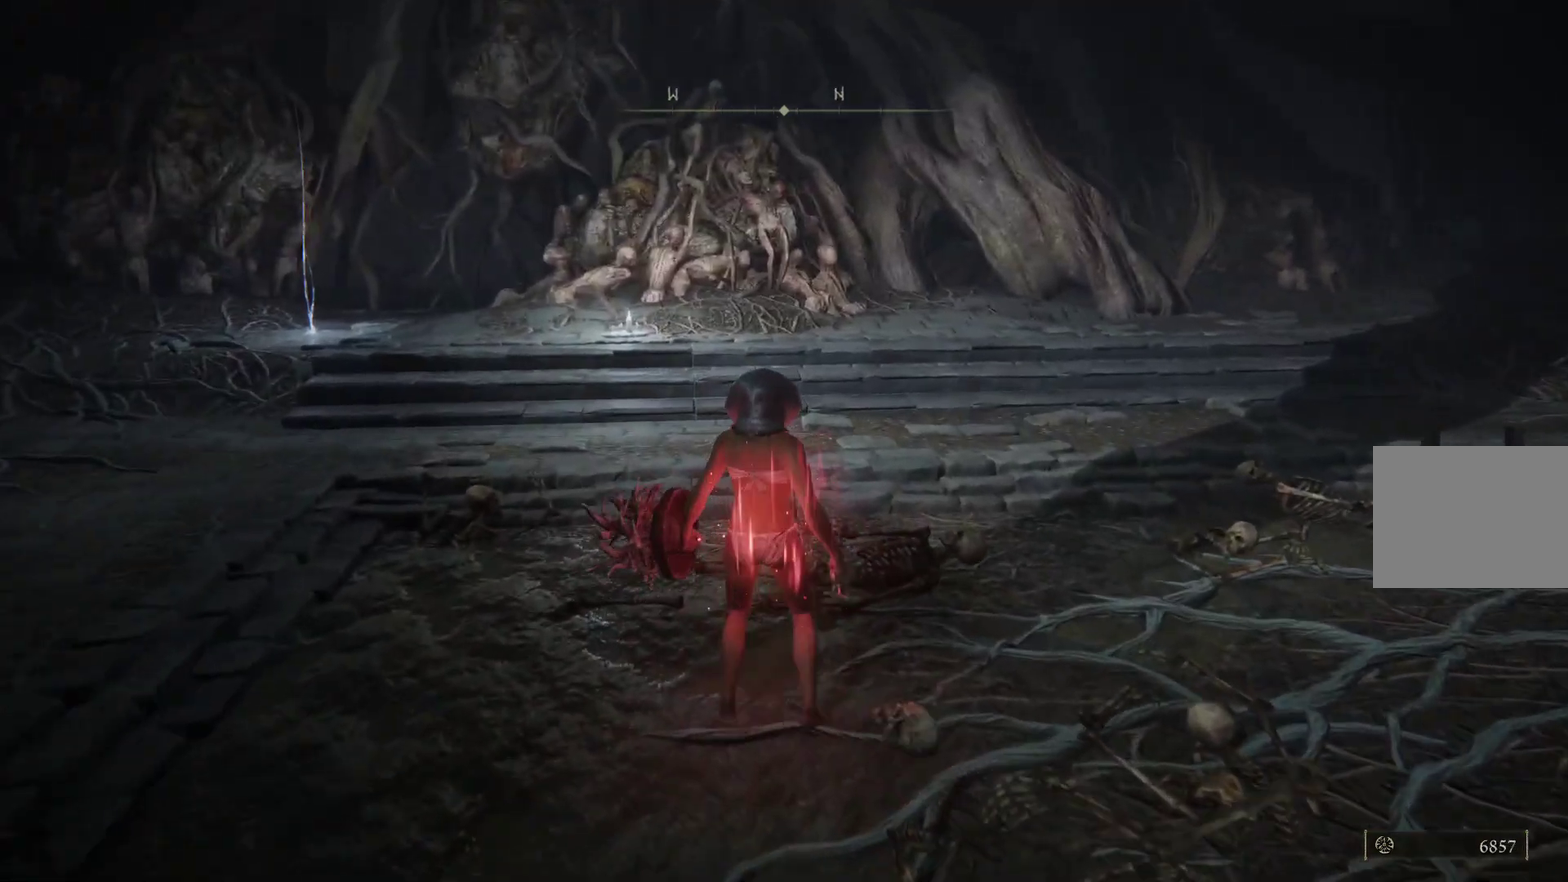
{"dt_ms": 300, "buttons": [], "left_stick": "center", "right_stick": "right", "events": [[67, "L2", "down"], [200, "L2", "up"], [200, "right_stick", "right"]]}
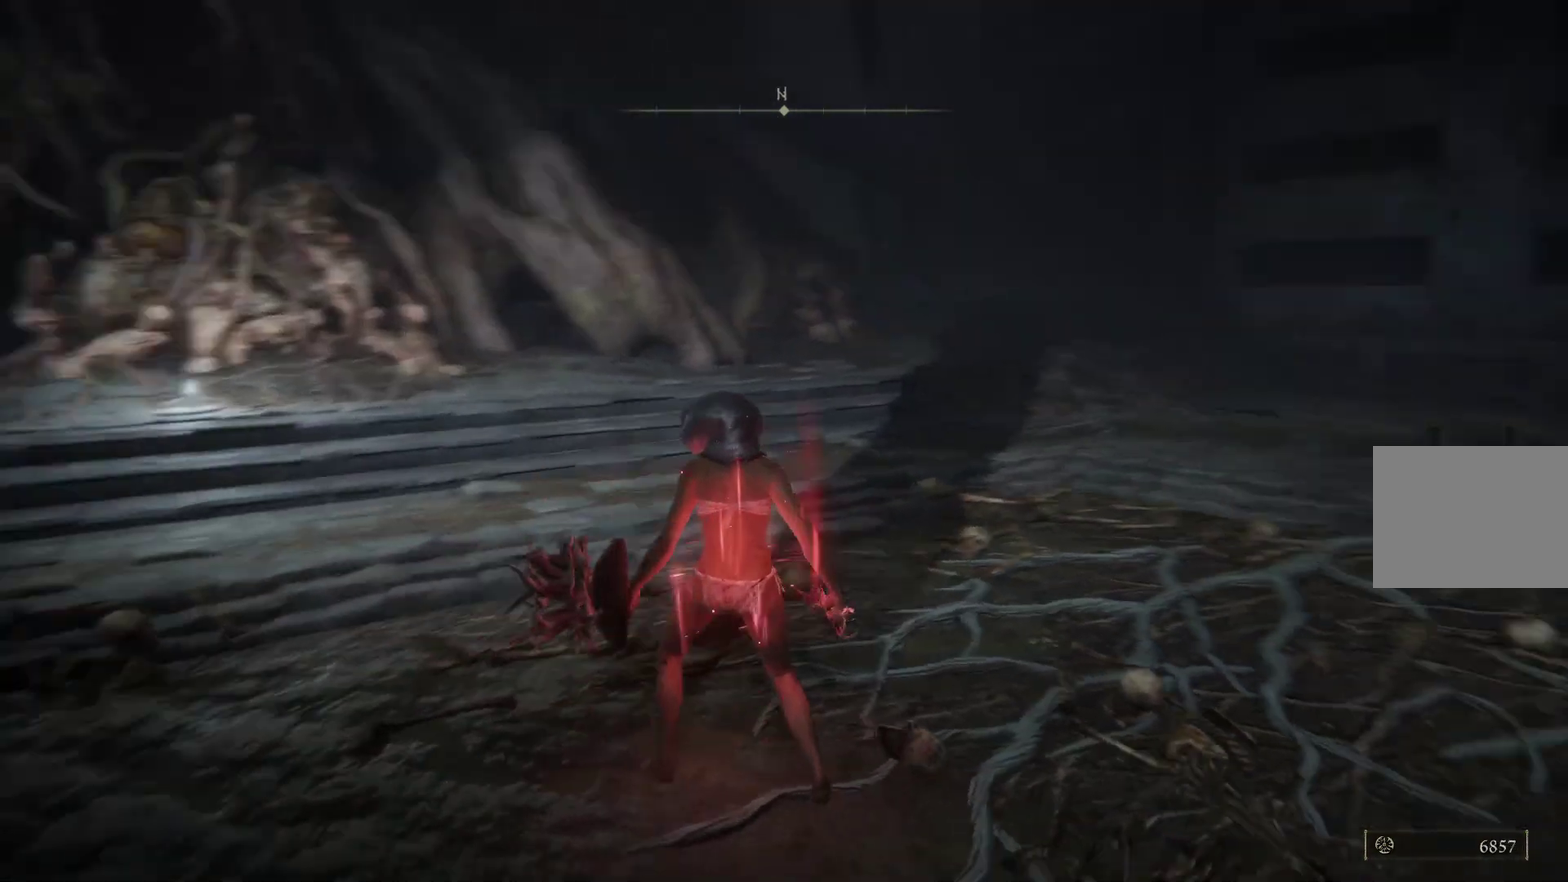
{"dt_ms": 500, "buttons": [], "left_stick": "center", "right_stick": "center", "events": [[100, "right_stick", "center"]]}
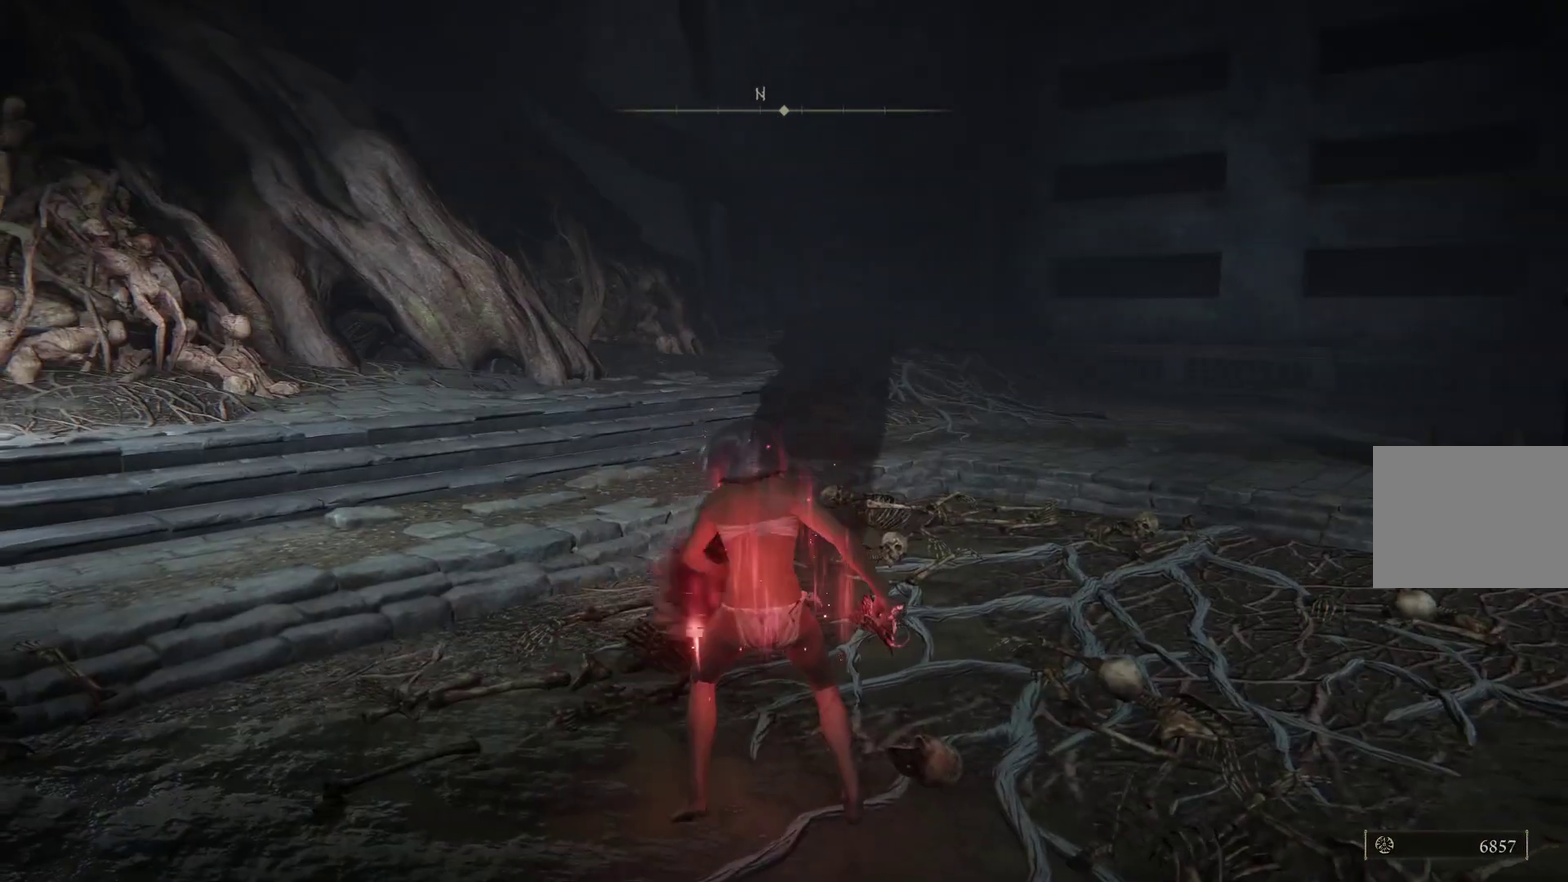
{"dt_ms": 600, "buttons": [], "left_stick": "center", "right_stick": "right", "events": [[467, "right_stick", "right"]]}
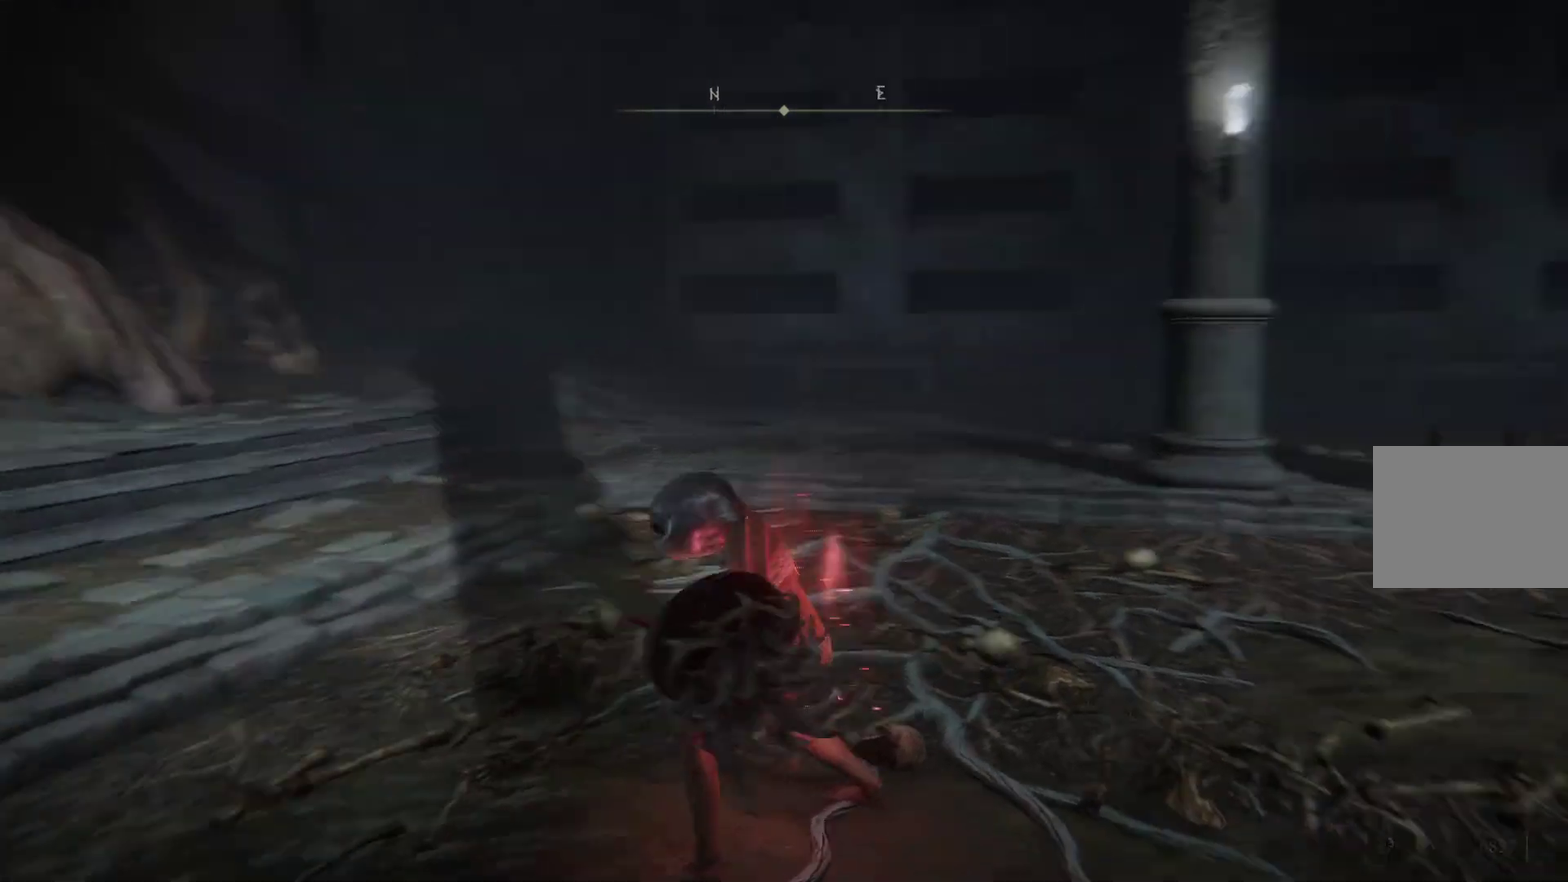
{"dt_ms": 300, "buttons": [], "left_stick": "center", "right_stick": "right", "events": [[167, "L2", "down"], [300, "L2", "up"]]}
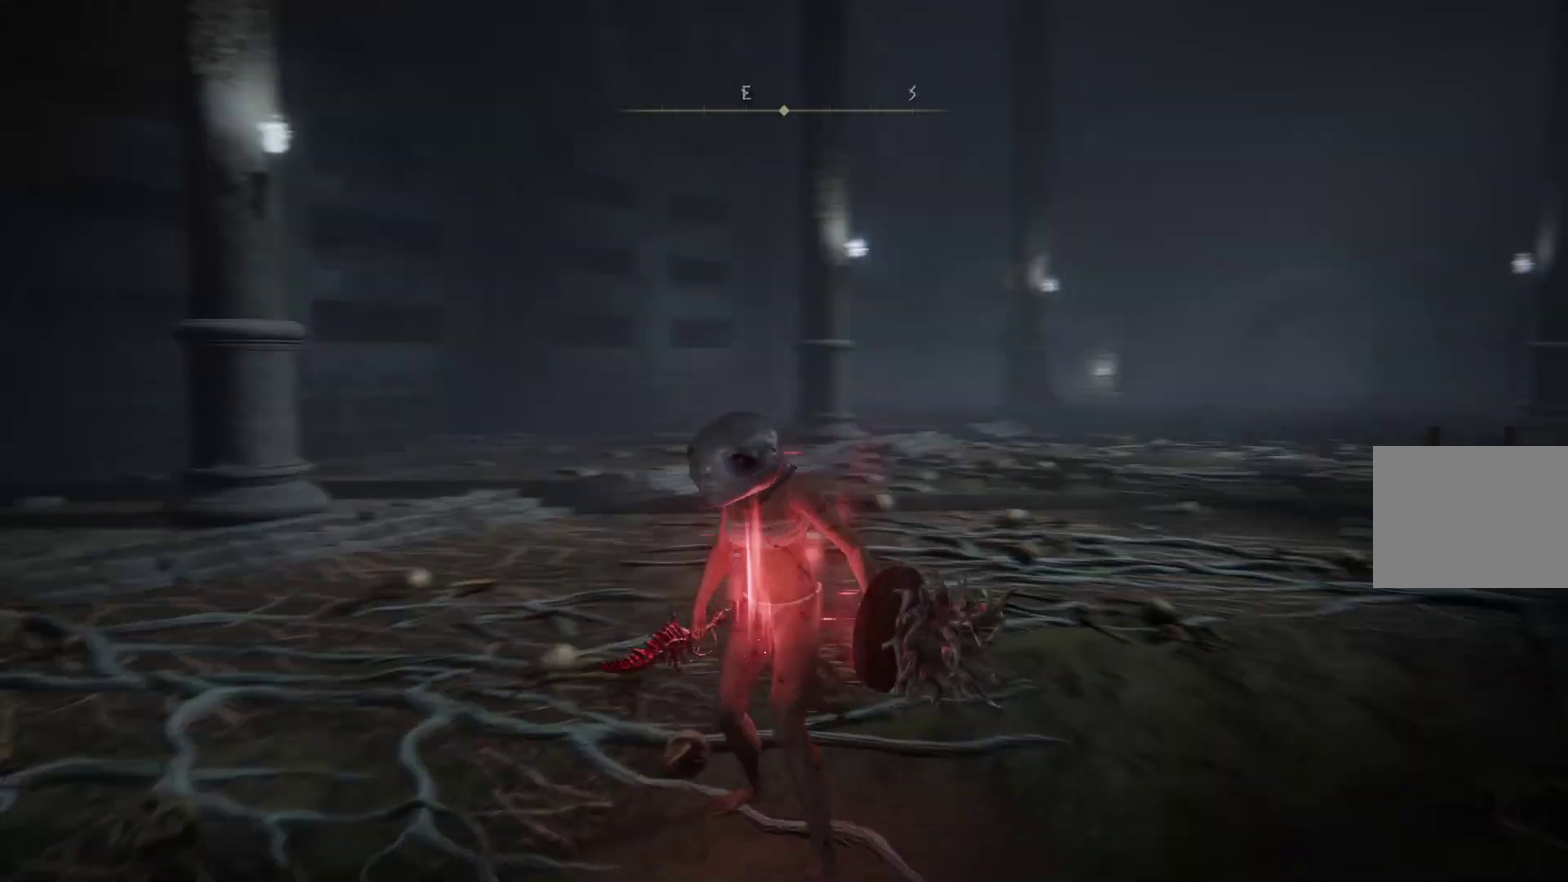
{"dt_ms": 500, "buttons": [], "left_stick": "center", "right_stick": "center", "events": [[33, "right_stick", "center"], [367, "START", "down"], [500, "START", "up"]]}